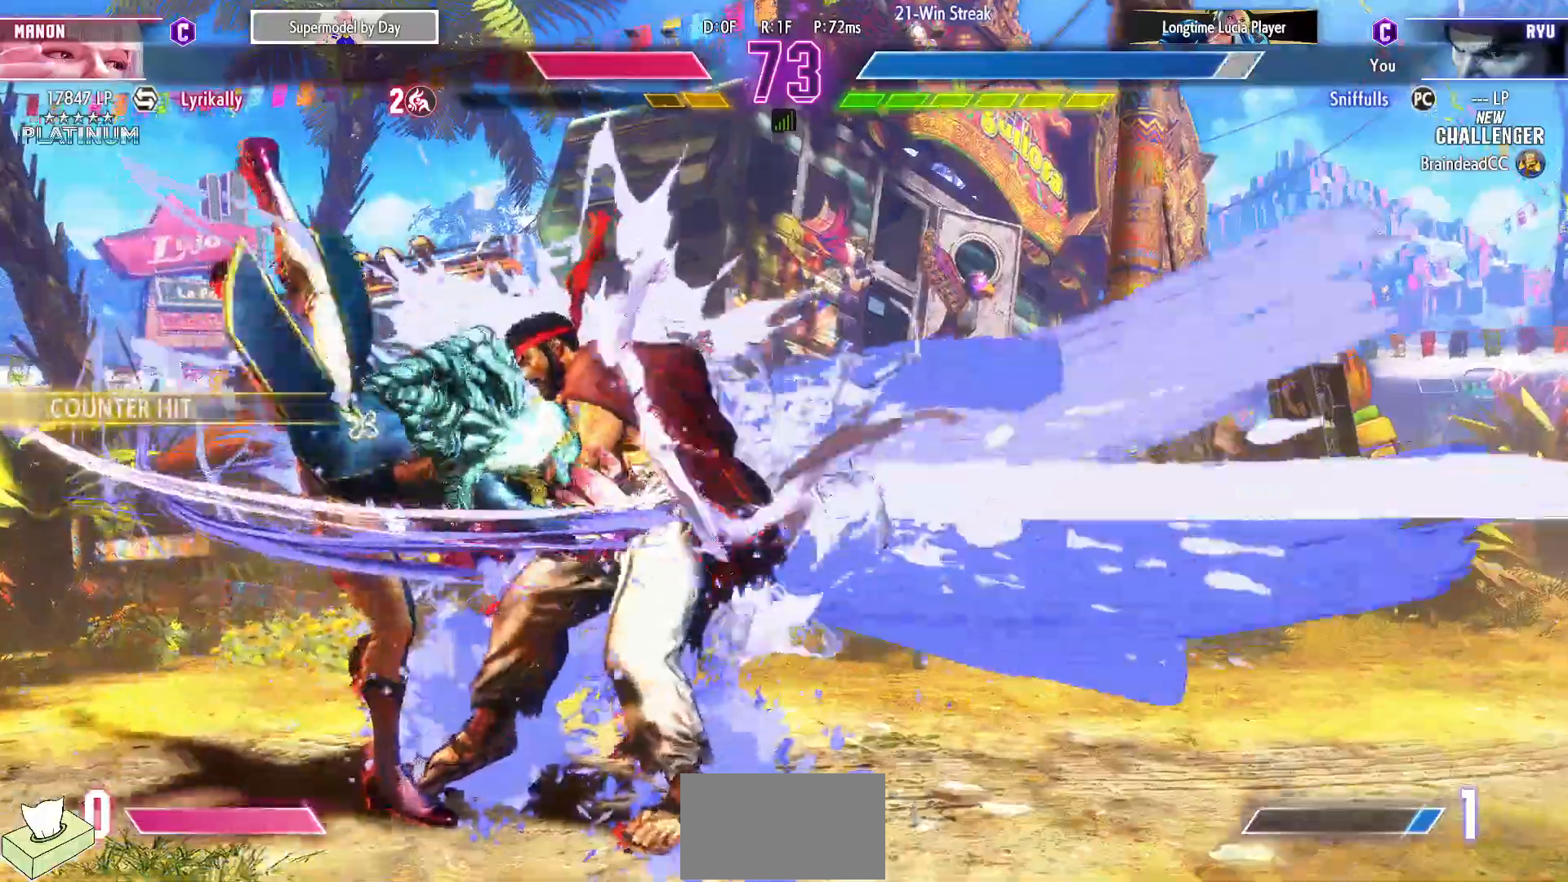
Gameplay with a controller (arcade stick); each line is a JSON object with the inputs held at the frame after it. "events" lists button and stick changes between this image and that frame as [ms after this image, input, new state], when the widget could be followed in between. Not read: HP L3 LP MP R3.
{"buttons": ["DPAD_DOWN", "DPAD_RIGHT"], "events": [[417, "R1", "down"], [417, "SQUARE", "down"], [417, "TRIANGLE", "down"], [483, "SQUARE", "up"], [483, "TRIANGLE", "up"], [500, "R1", "up"]]}
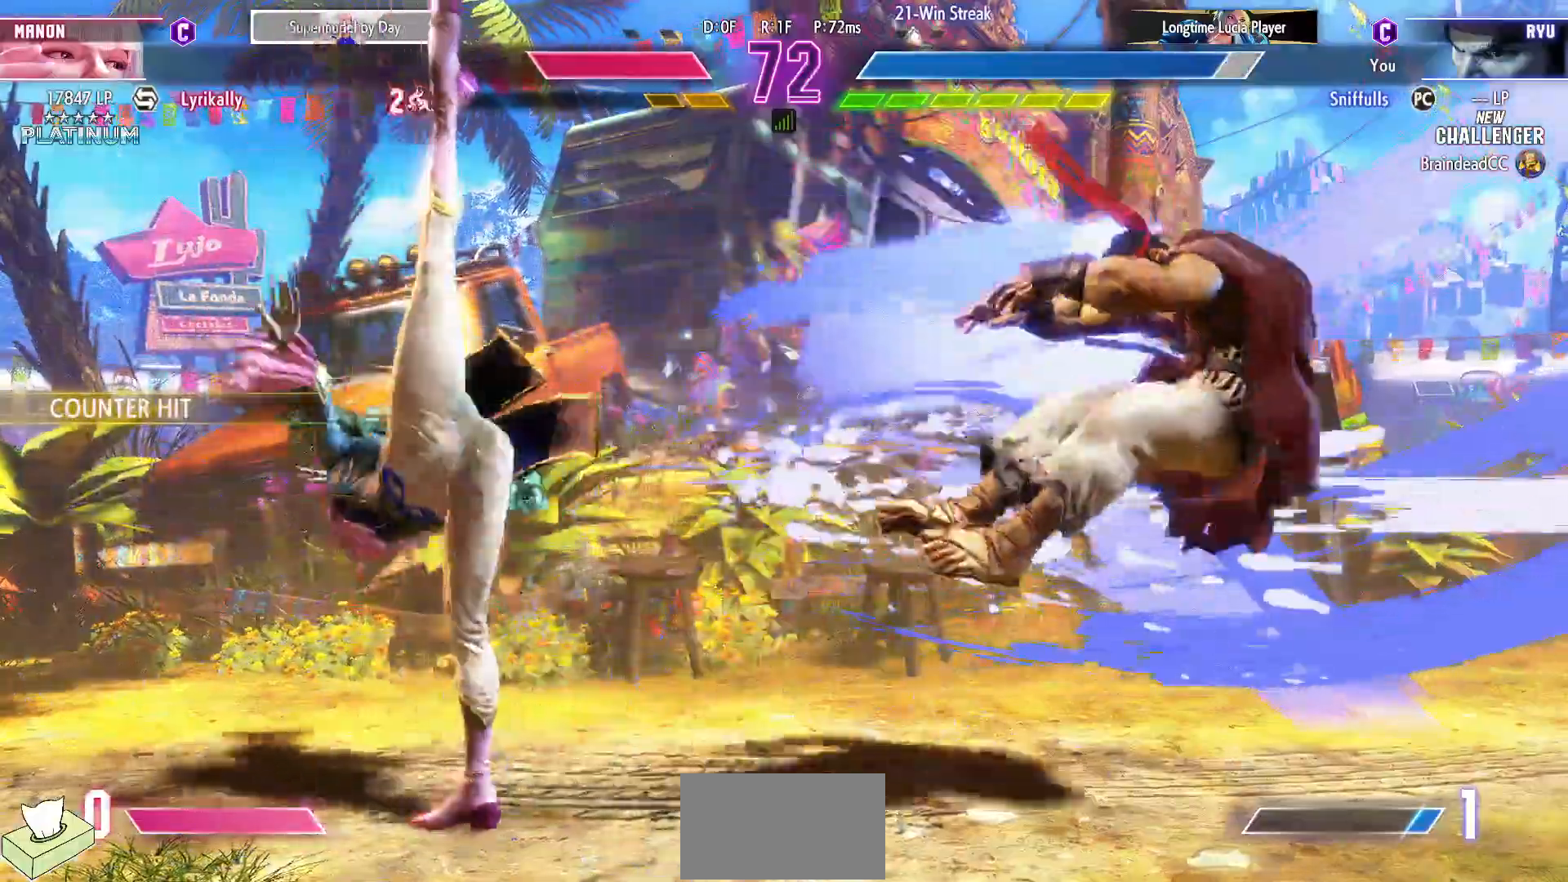
{"buttons": ["DPAD_RIGHT"], "events": [[83, "R1", "down"], [83, "SQUARE", "down"], [83, "TRIANGLE", "down"], [233, "TRIANGLE", "up"], [250, "R1", "up"], [250, "SQUARE", "up"], [350, "DPAD_DOWN", "up"]]}
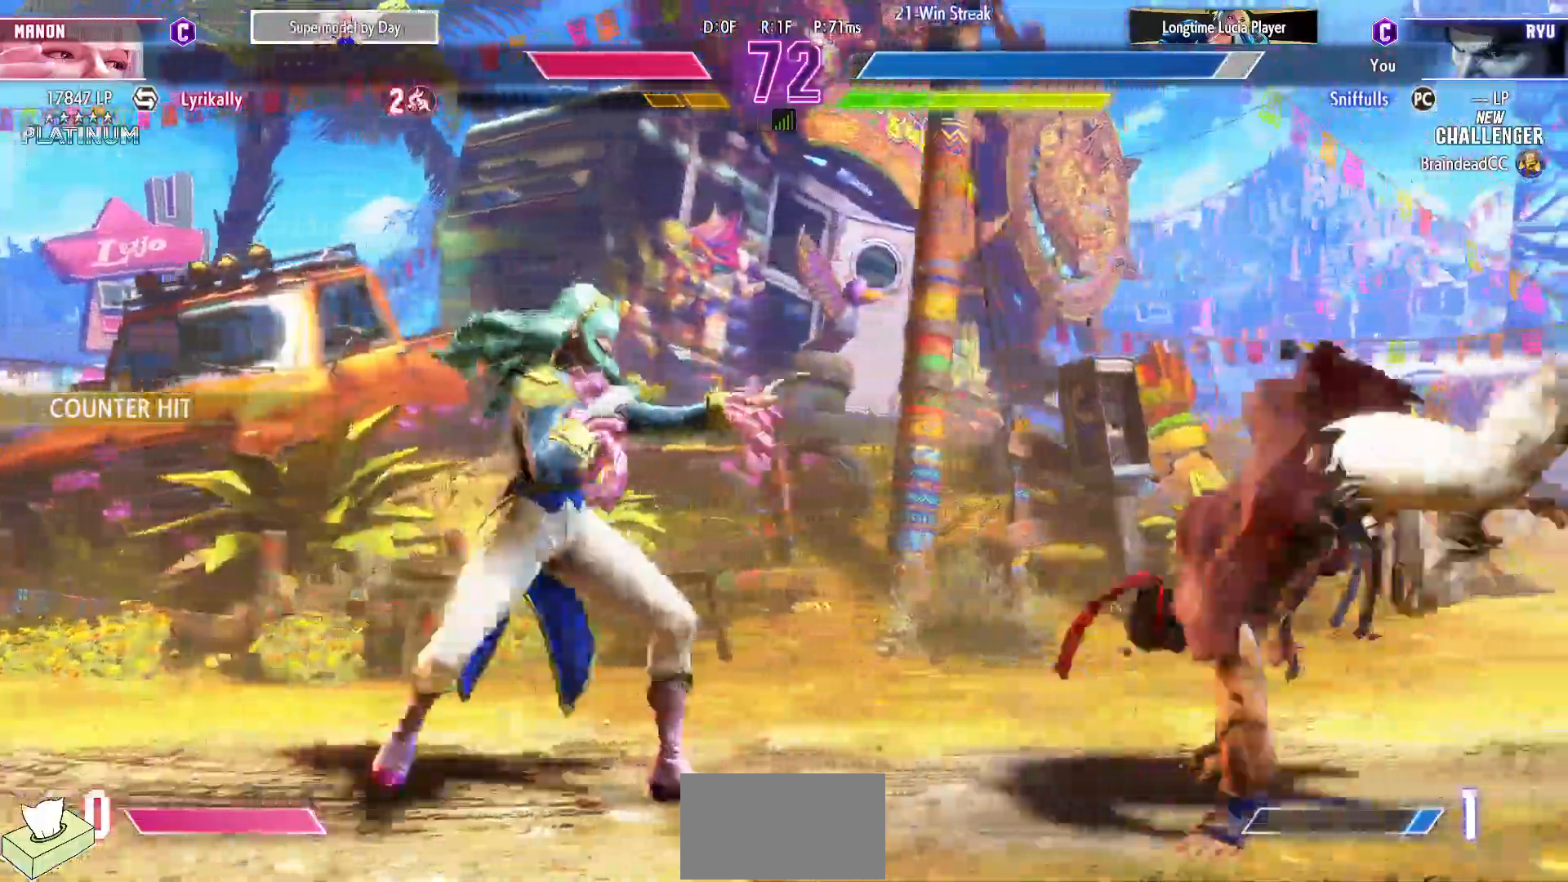
{"buttons": ["DPAD_RIGHT"], "events": []}
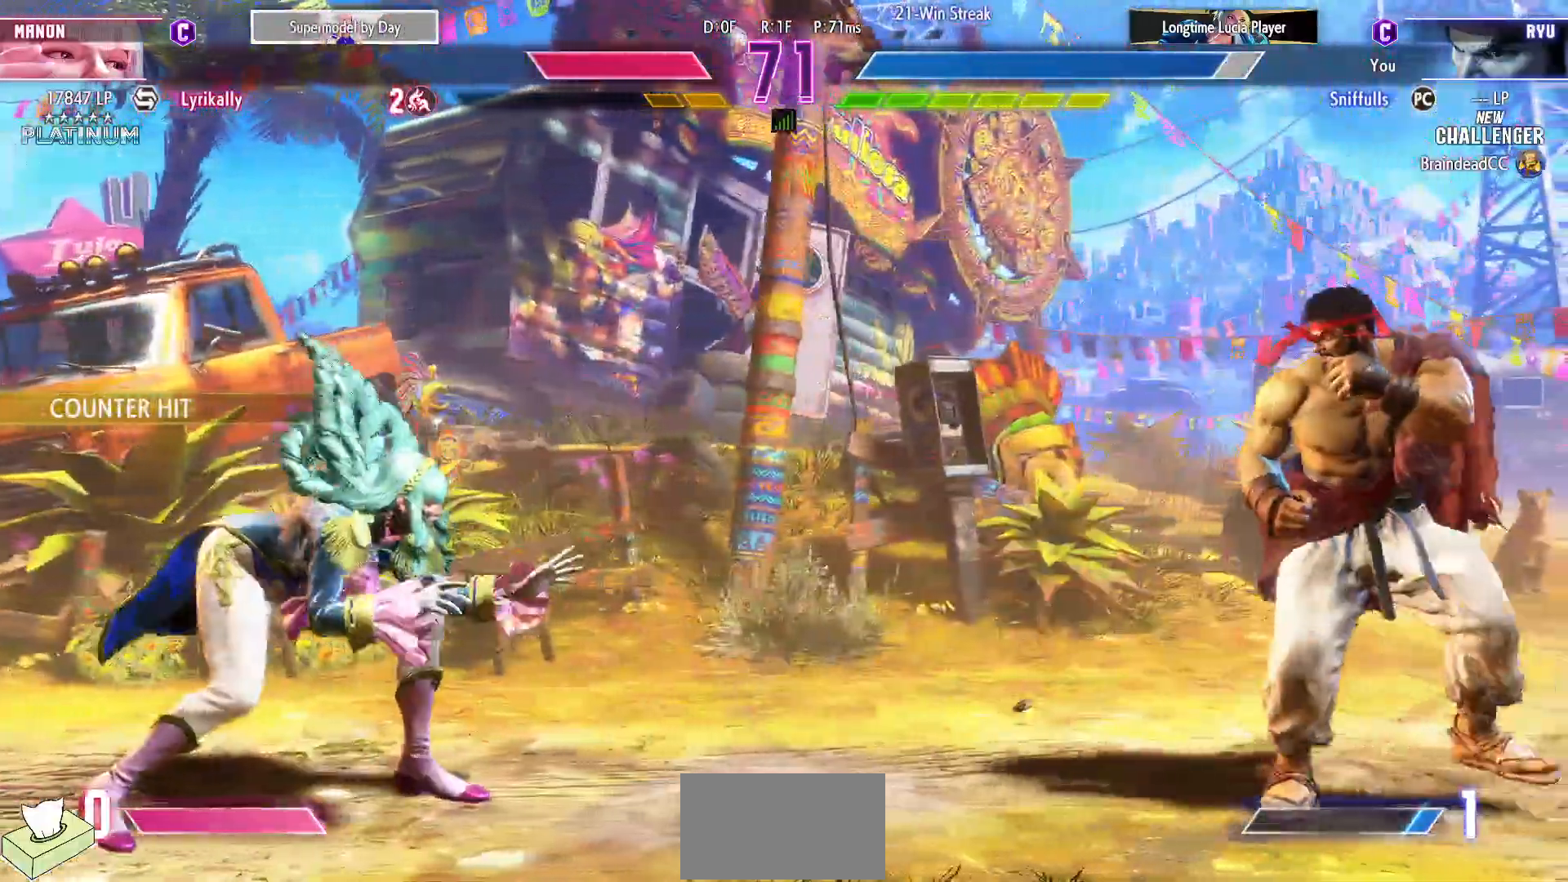
{"buttons": ["DPAD_RIGHT"], "events": [[100, "DPAD_LEFT", "down"], [100, "DPAD_RIGHT", "up"], [233, "DPAD_LEFT", "up"], [250, "DPAD_RIGHT", "down"]]}
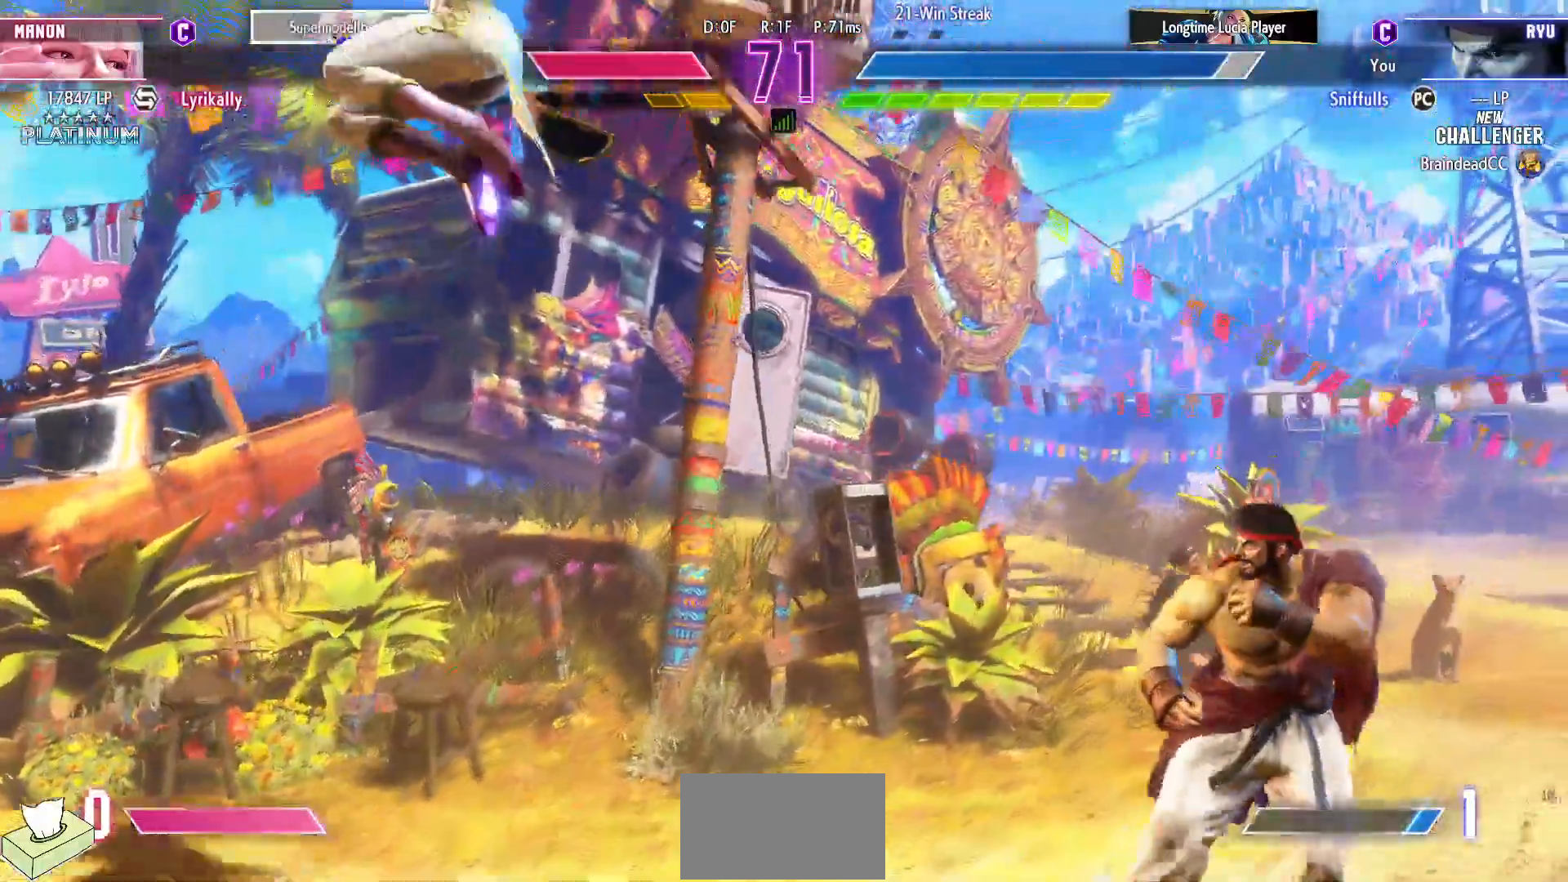
{"buttons": ["DPAD_RIGHT"], "events": [[133, "DPAD_DOWN", "down"], [150, "DPAD_RIGHT", "up"], [183, "DPAD_LEFT", "down"], [233, "DPAD_DOWN", "up"], [233, "SQUARE", "down"], [233, "TRIANGLE", "down"], [267, "DPAD_LEFT", "up"], [317, "SQUARE", "up"], [317, "TRIANGLE", "up"], [467, "DPAD_RIGHT", "down"]]}
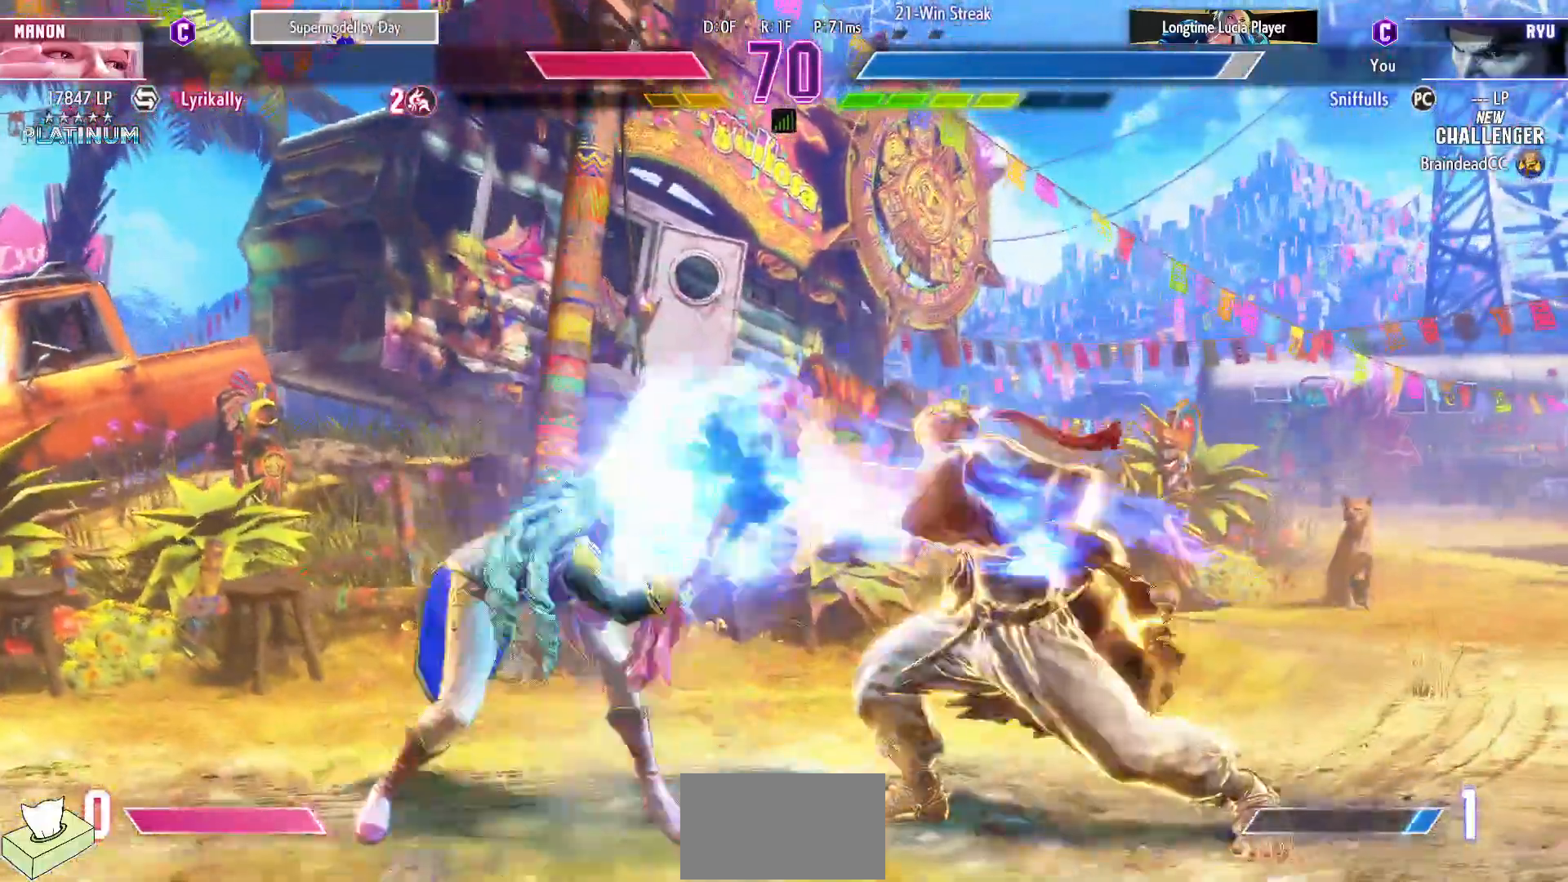
{"buttons": ["DPAD_RIGHT"], "events": []}
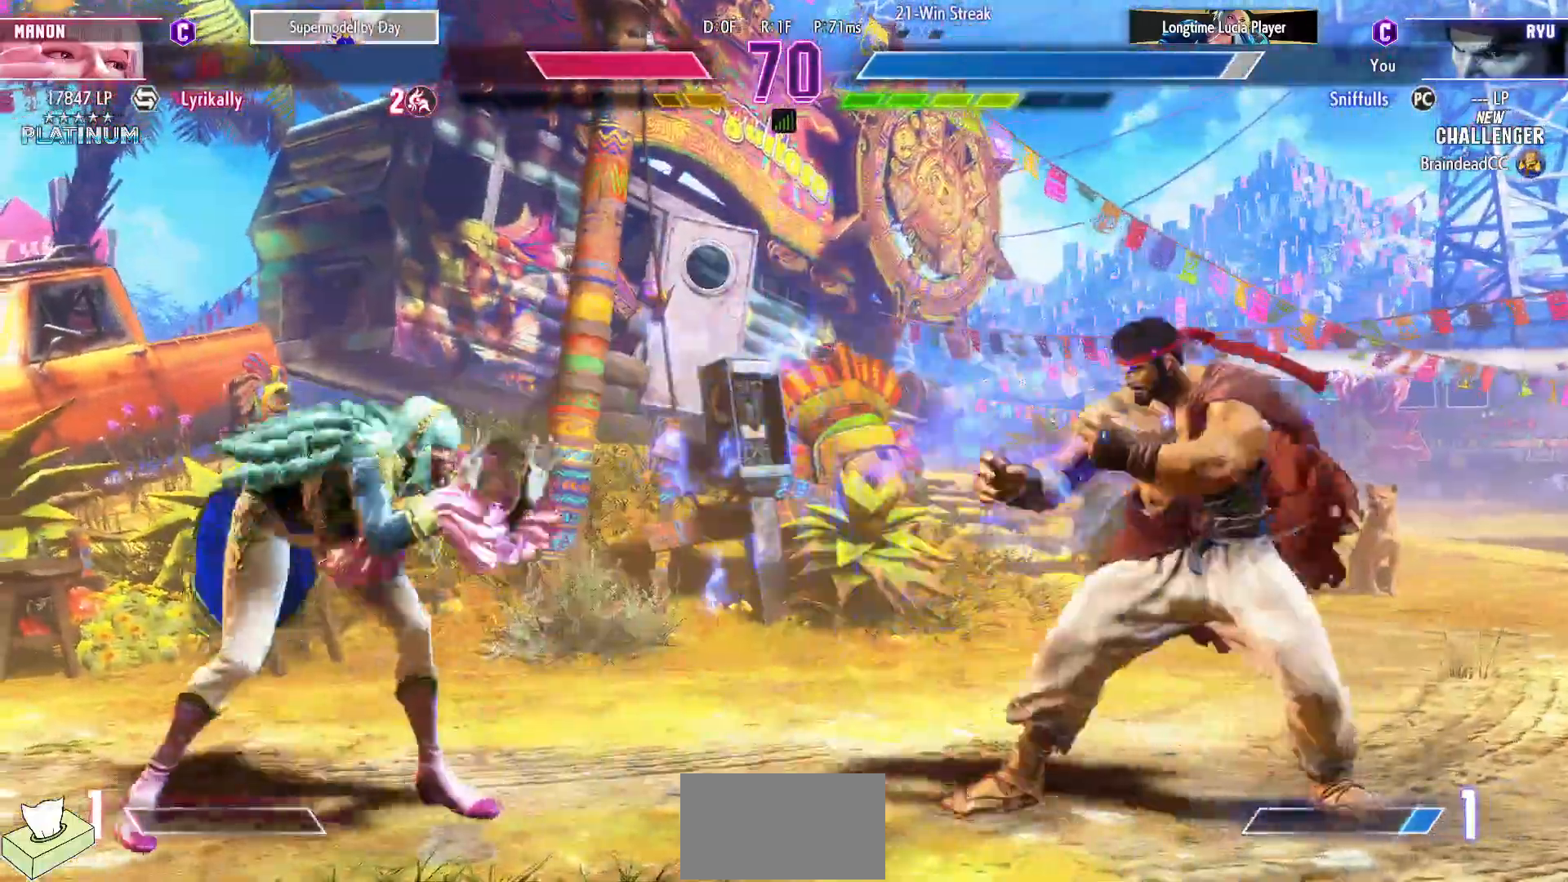
{"buttons": [], "events": [[200, "DPAD_RIGHT", "up"], [233, "DPAD_UP", "down"], [283, "DPAD_UP", "up"]]}
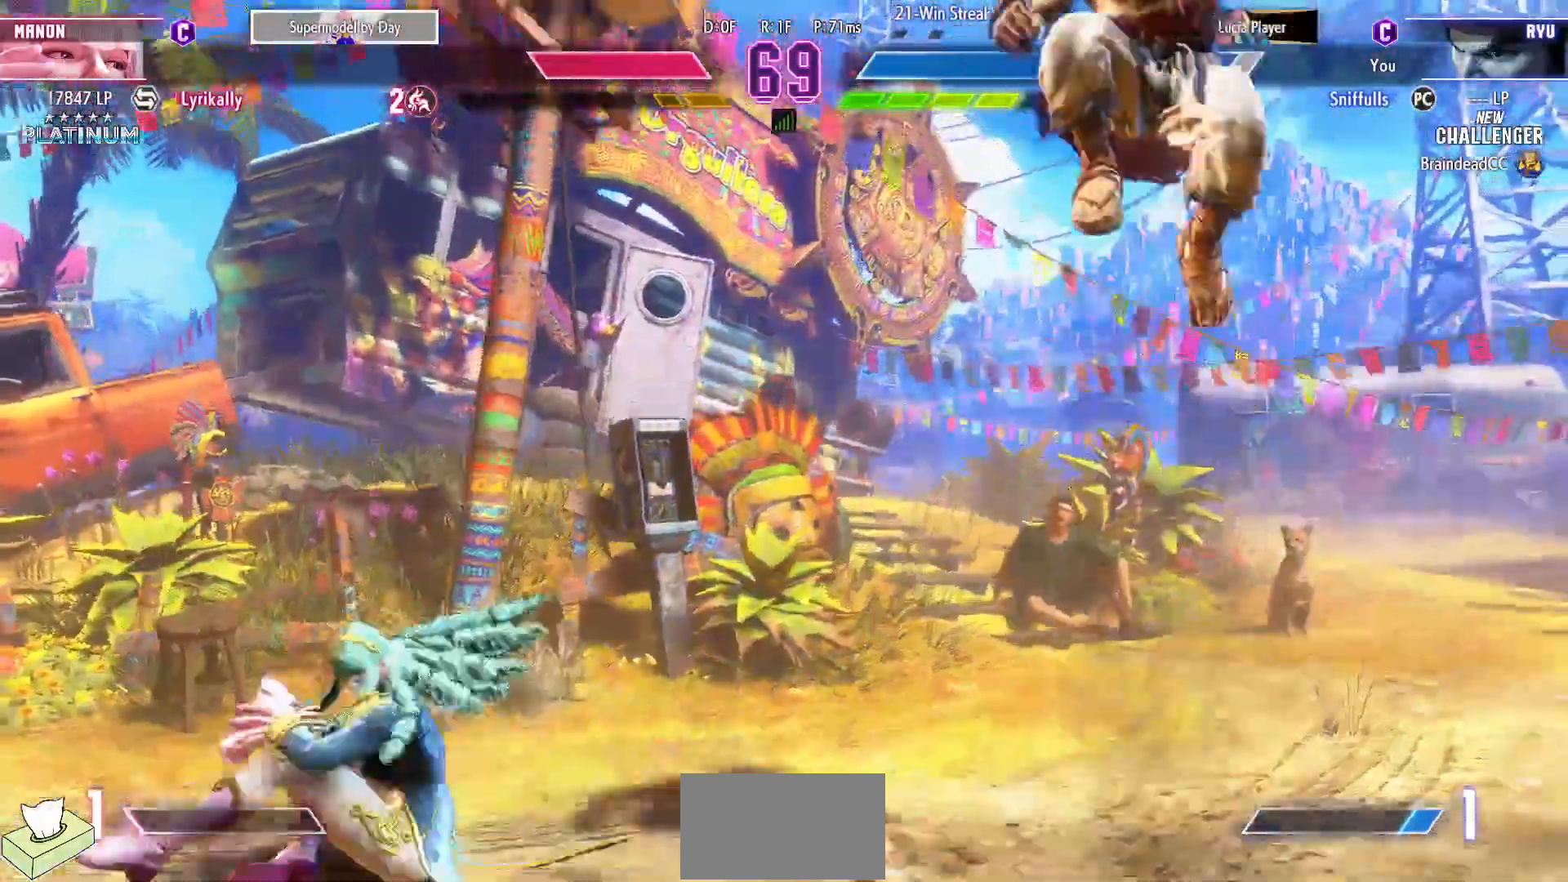
{"buttons": ["DPAD_DOWN", "DPAD_RIGHT"], "events": [[300, "DPAD_RIGHT", "down"], [317, "DPAD_DOWN", "down"]]}
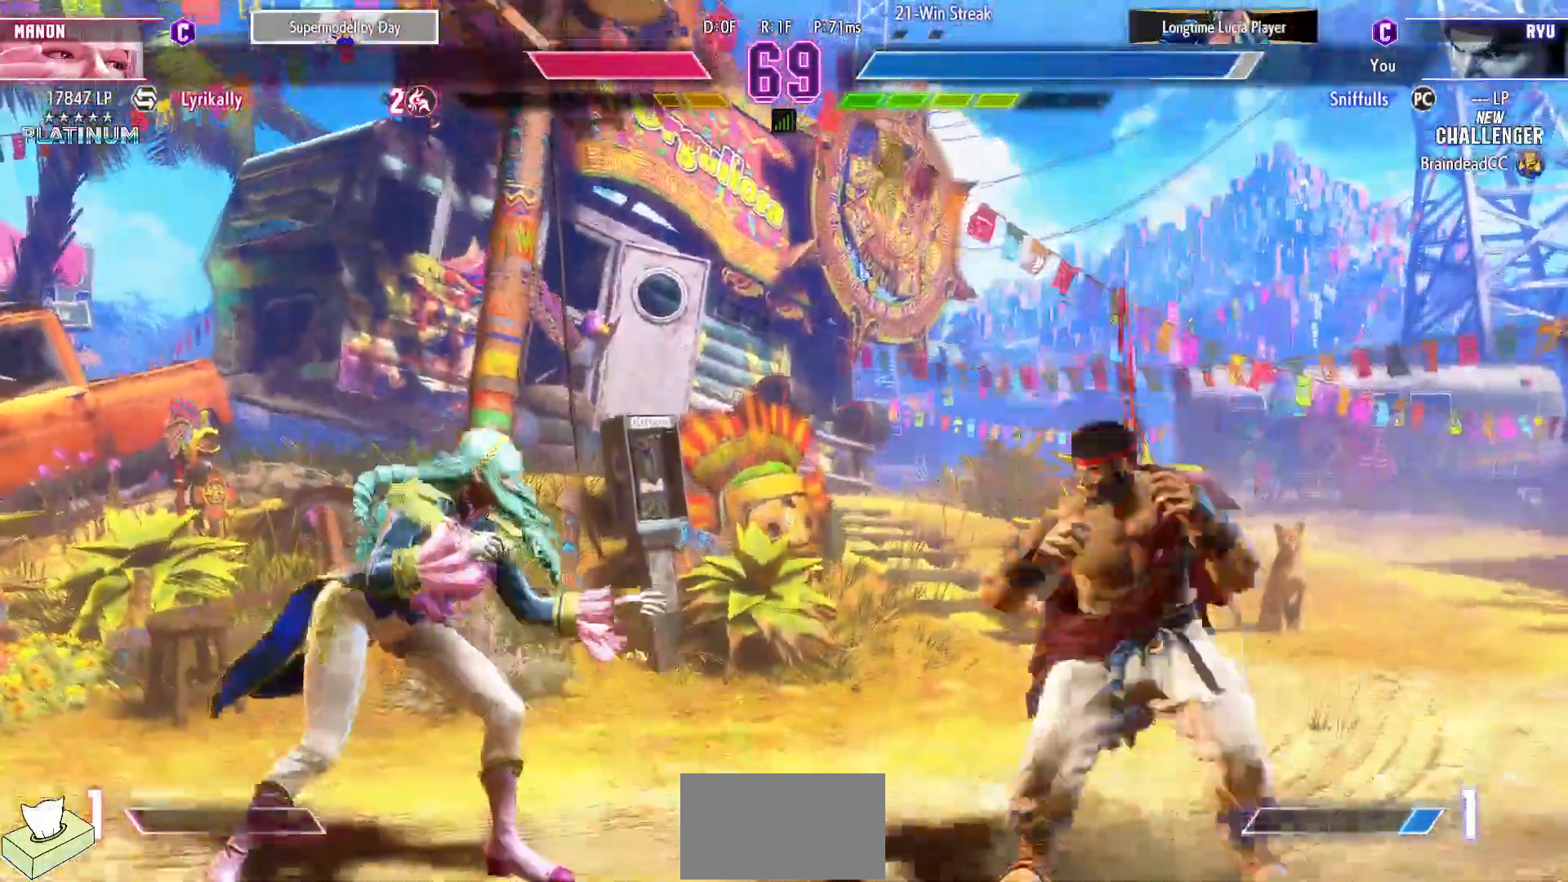
{"buttons": ["DPAD_DOWN", "DPAD_RIGHT"], "events": []}
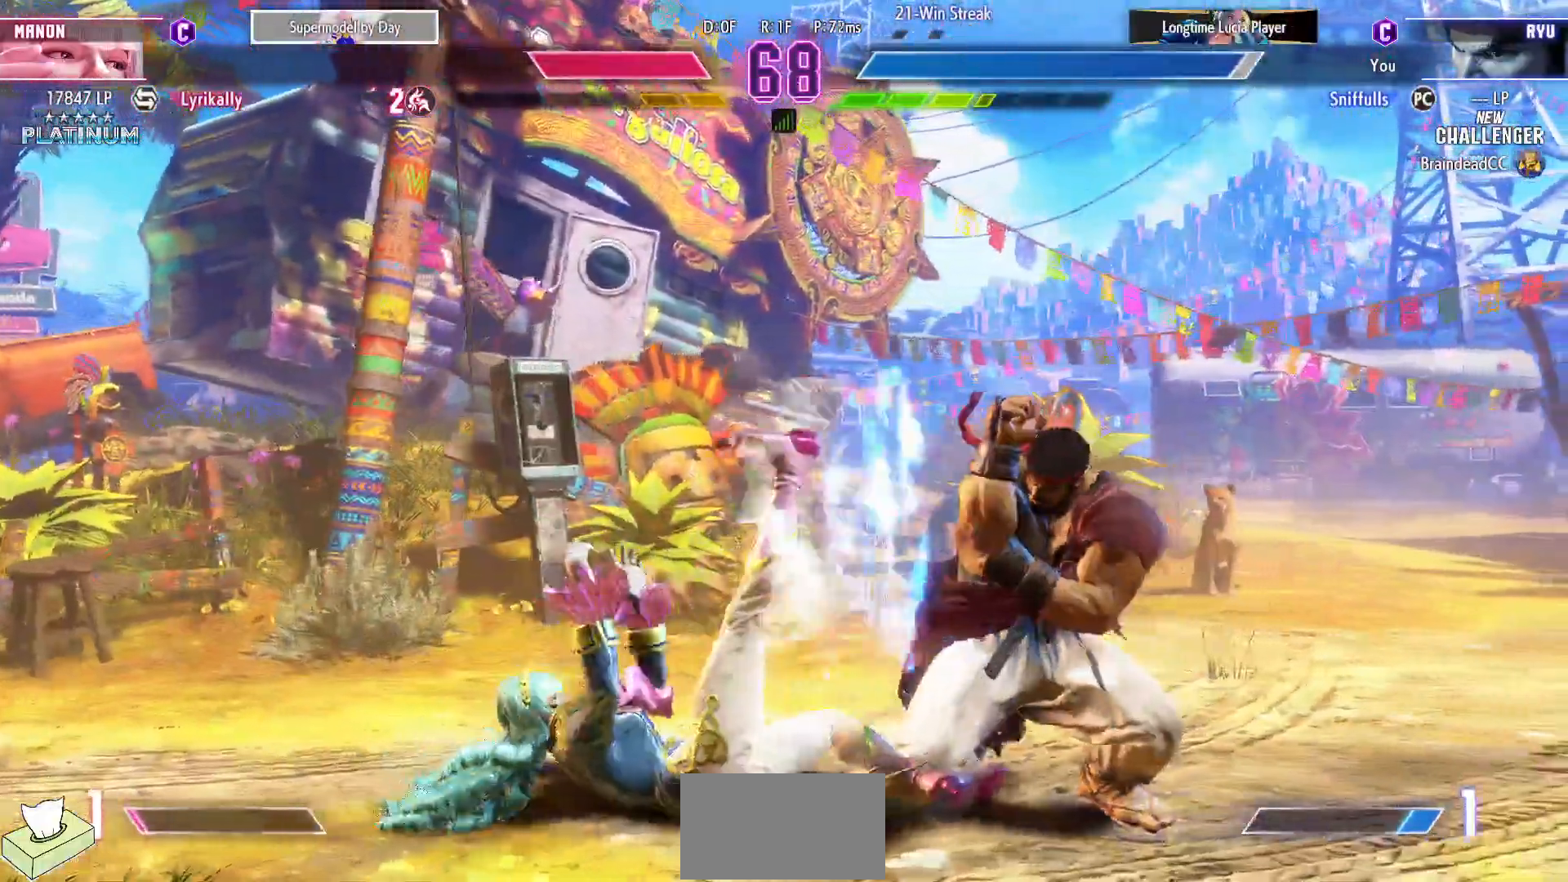
{"buttons": ["R2", "DPAD_DOWN", "DPAD_RIGHT"], "events": [[300, "R2", "down"], [367, "R2", "up"], [450, "R2", "down"]]}
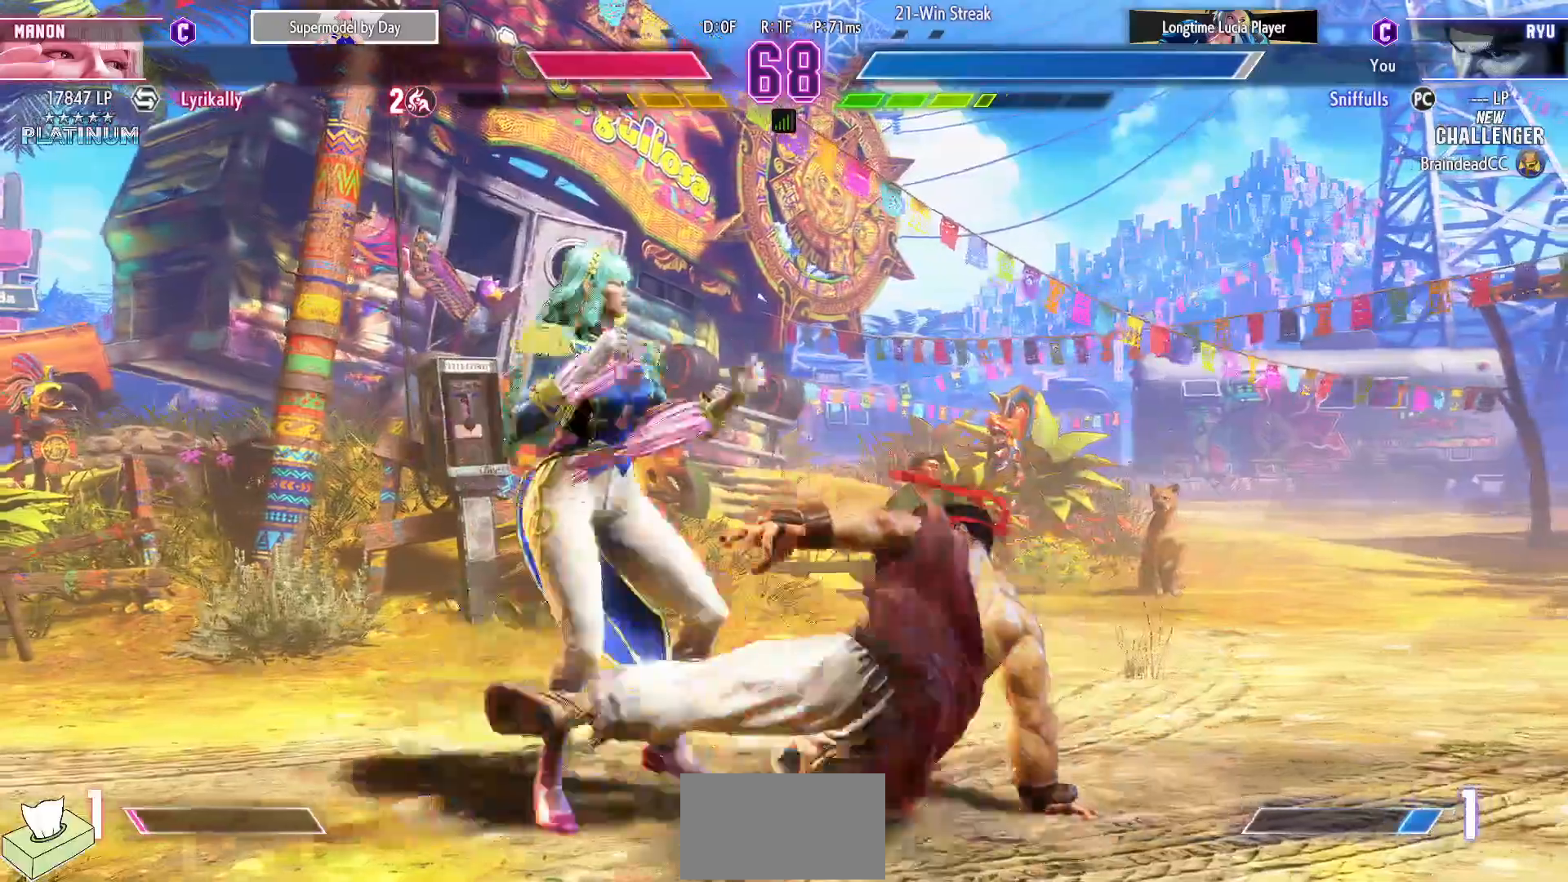
{"buttons": [], "events": [[100, "R2", "up"], [350, "DPAD_DOWN", "up"], [383, "DPAD_RIGHT", "up"]]}
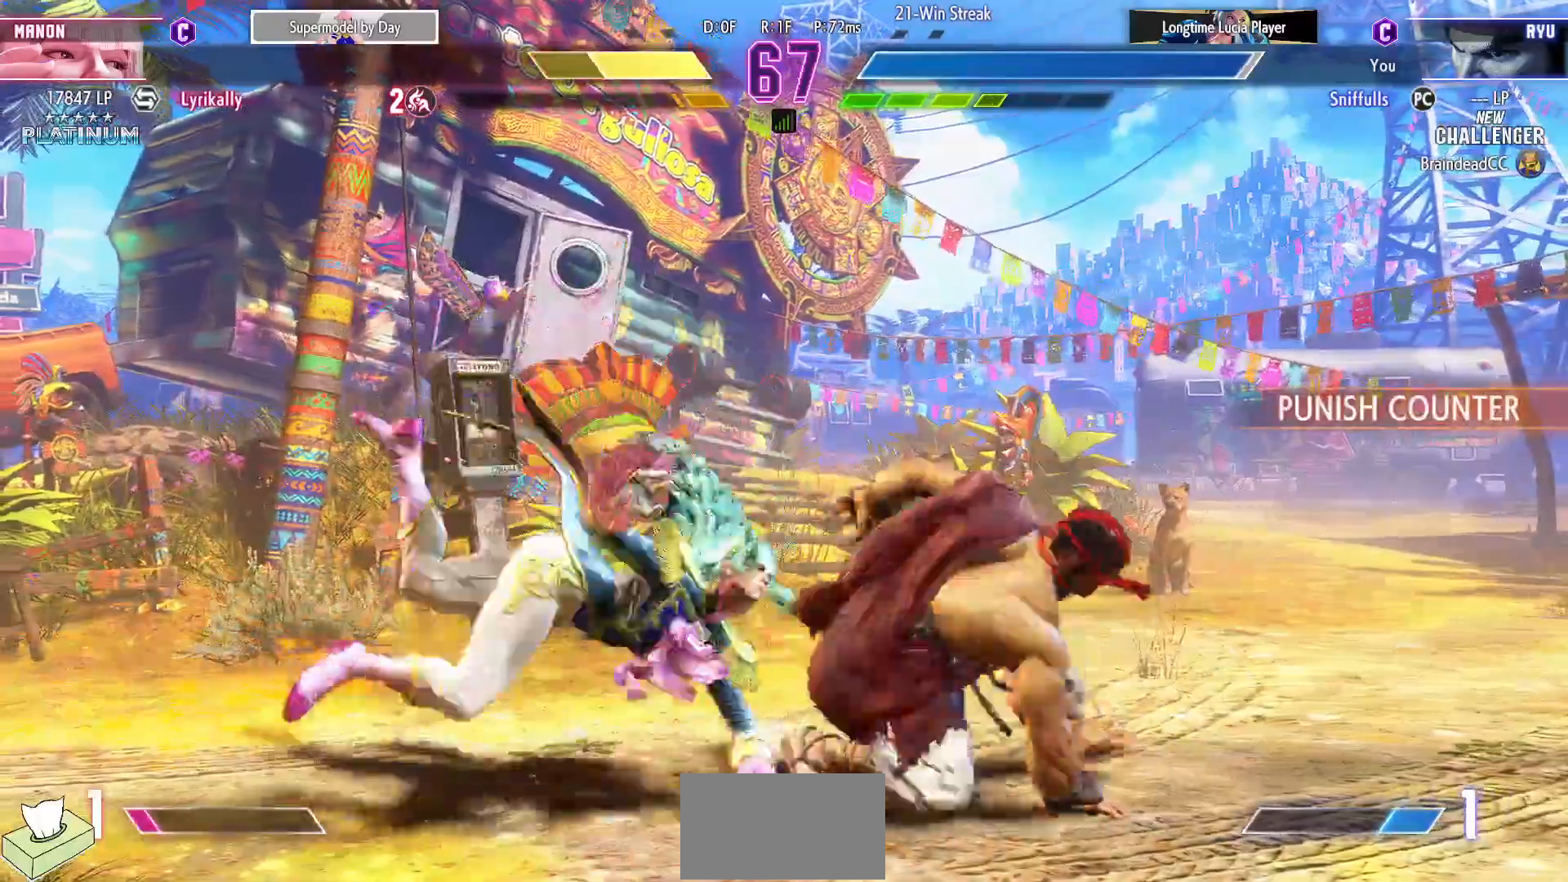
{"buttons": ["DPAD_LEFT"], "events": [[100, "DPAD_LEFT", "down"], [167, "DPAD_LEFT", "up"], [283, "DPAD_LEFT", "down"]]}
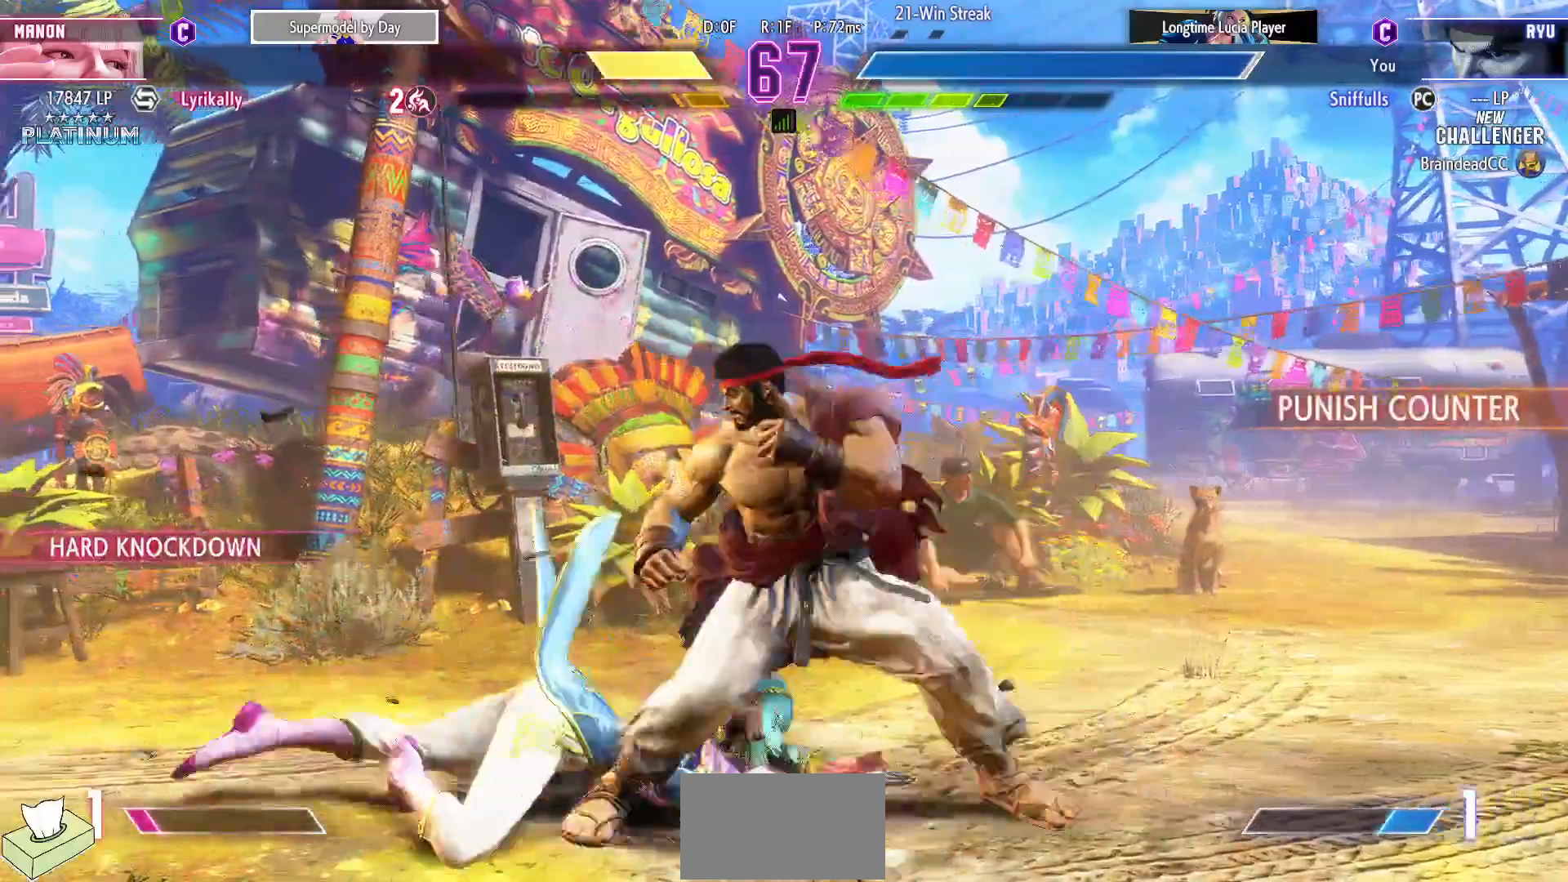
{"buttons": ["DPAD_DOWN", "DPAD_RIGHT"], "events": [[350, "DPAD_LEFT", "up"], [367, "DPAD_DOWN", "down"], [400, "DPAD_RIGHT", "down"], [400, "SQUARE", "down"], [500, "SQUARE", "up"]]}
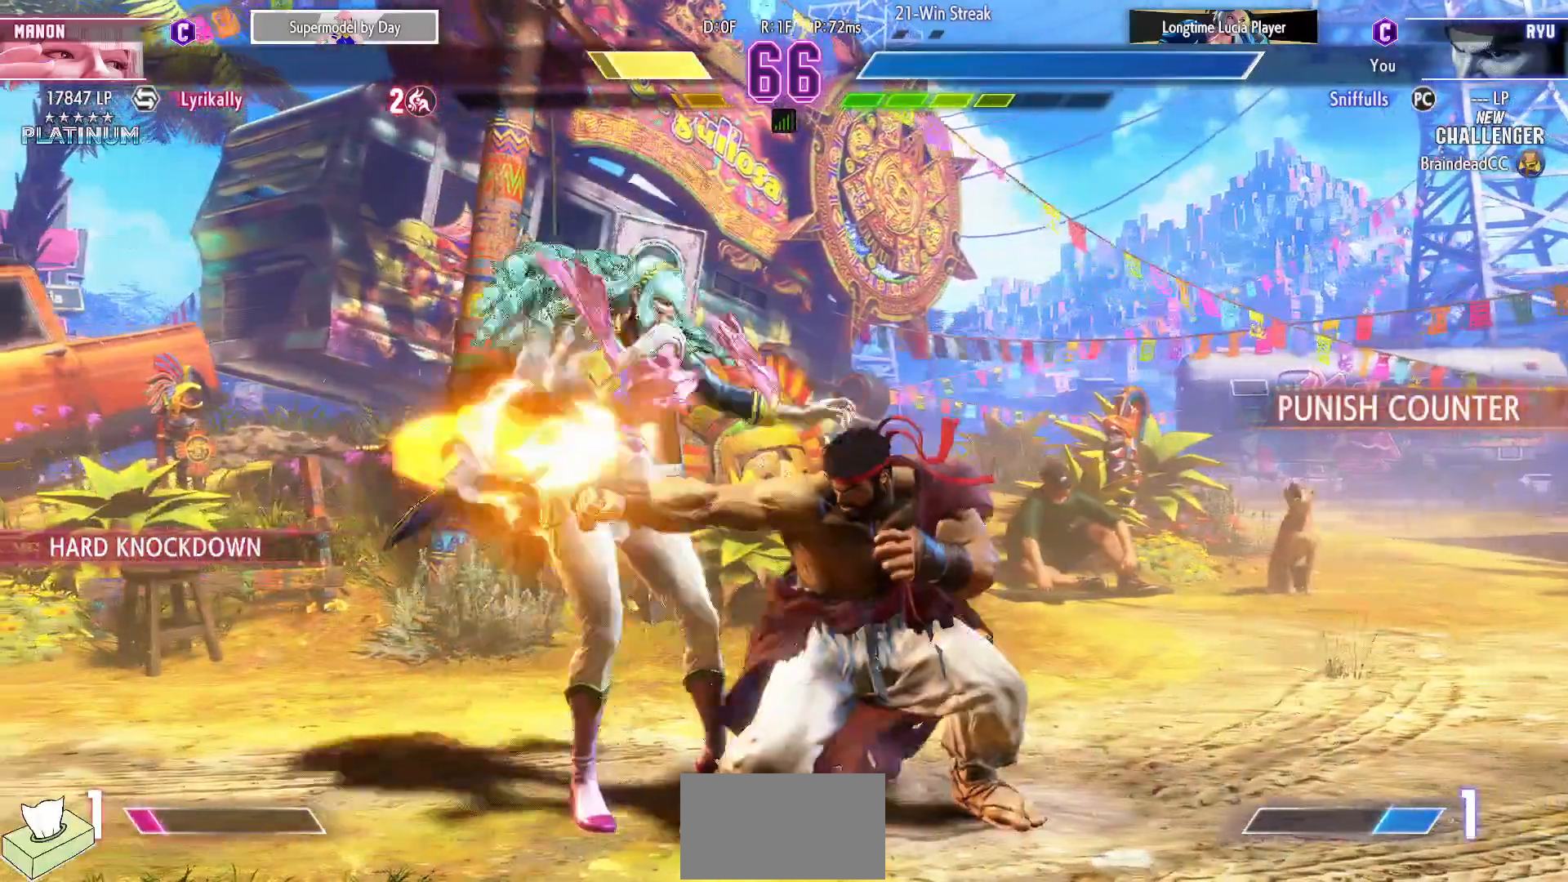
{"buttons": ["DPAD_DOWN", "DPAD_RIGHT"], "events": [[233, "SQUARE", "down"], [333, "SQUARE", "up"]]}
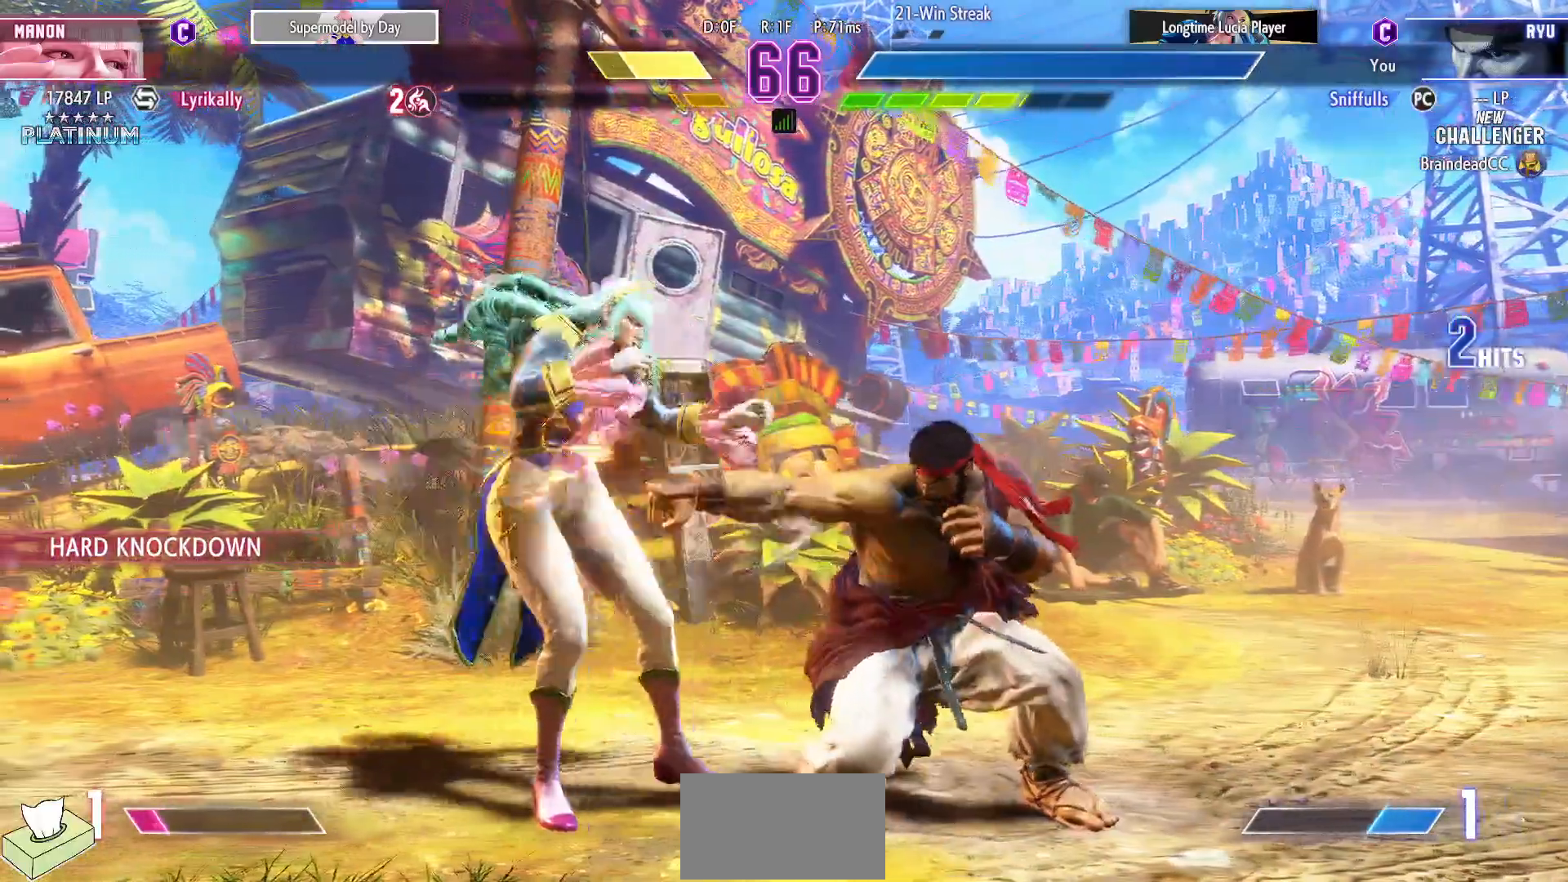
{"buttons": [], "events": [[50, "SQUARE", "down"], [67, "DPAD_RIGHT", "up"], [133, "SQUARE", "up"], [167, "DPAD_RIGHT", "down"], [217, "DPAD_DOWN", "up"], [233, "CROSS", "down"], [283, "DPAD_RIGHT", "up"], [317, "CROSS", "up"]]}
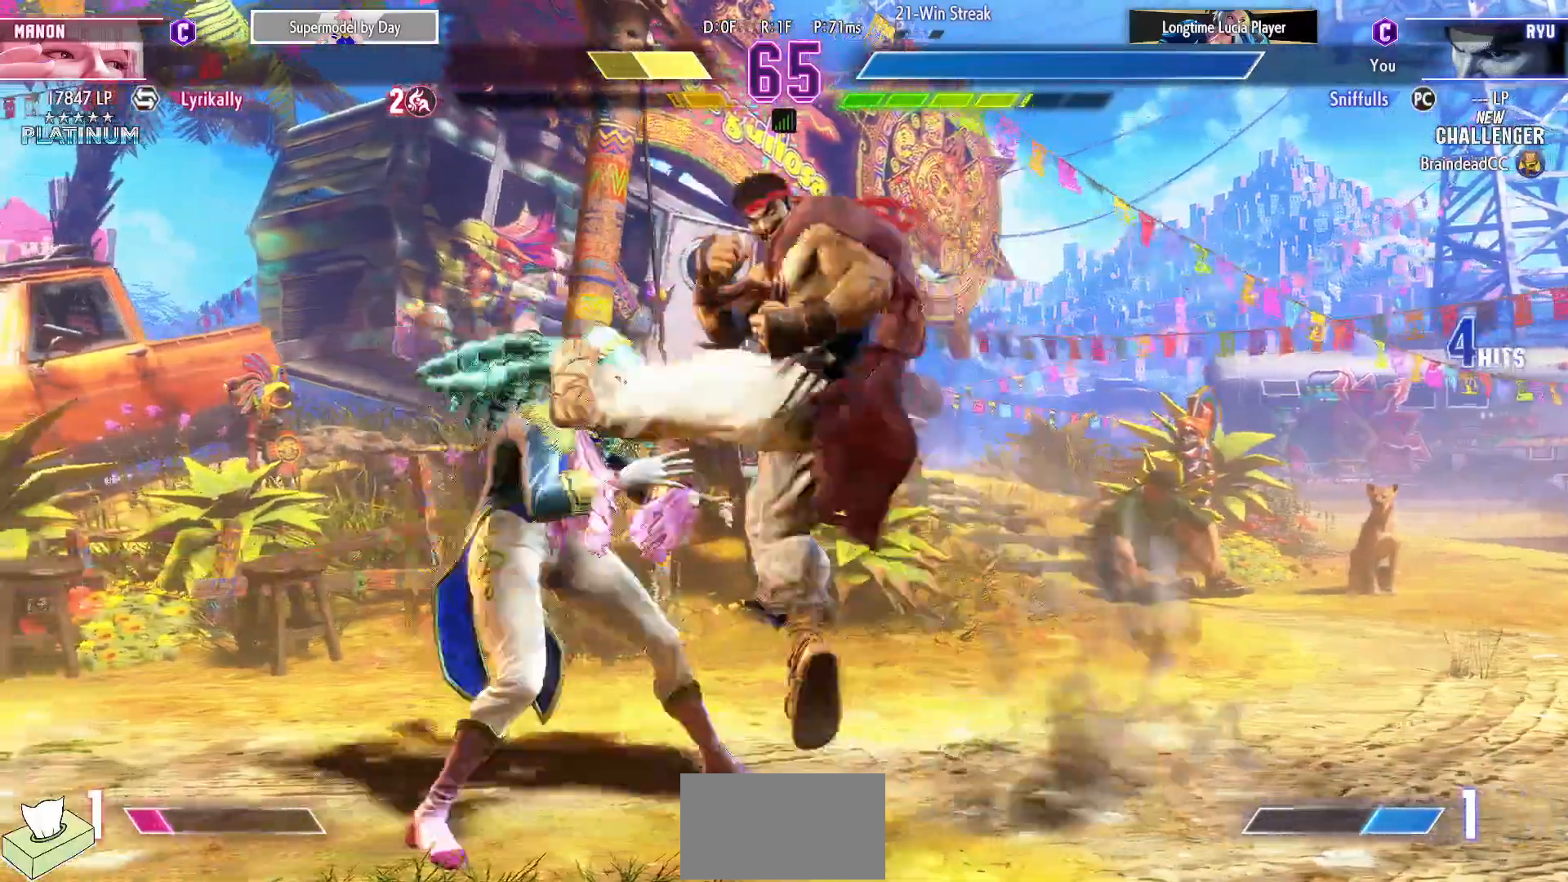
{"buttons": [], "events": []}
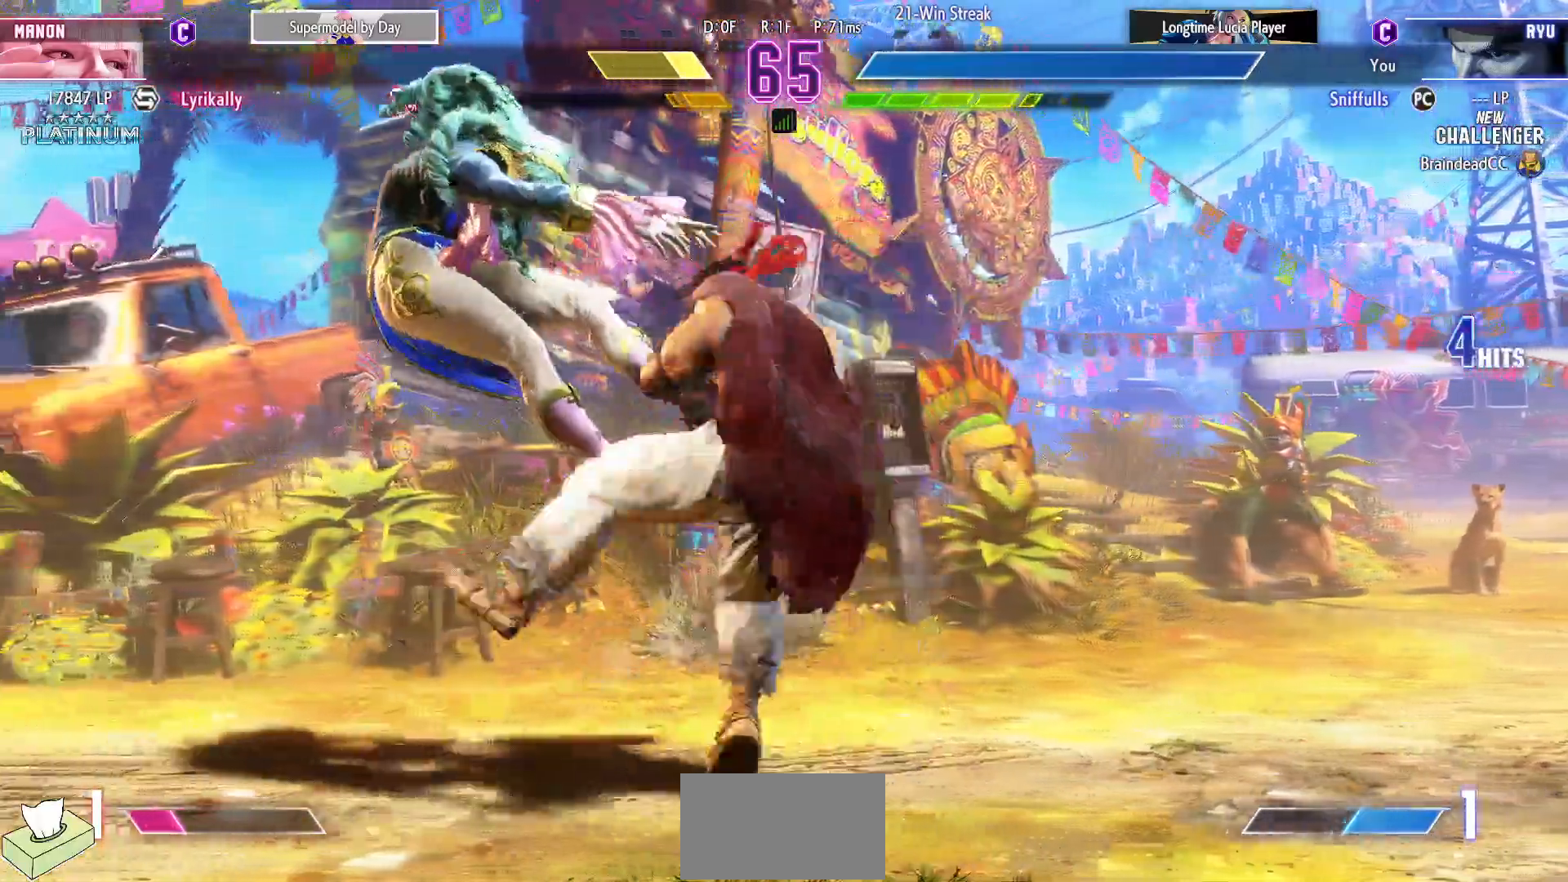
{"buttons": ["DPAD_LEFT"], "events": [[217, "DPAD_LEFT", "down"], [283, "DPAD_LEFT", "up"], [383, "DPAD_LEFT", "down"]]}
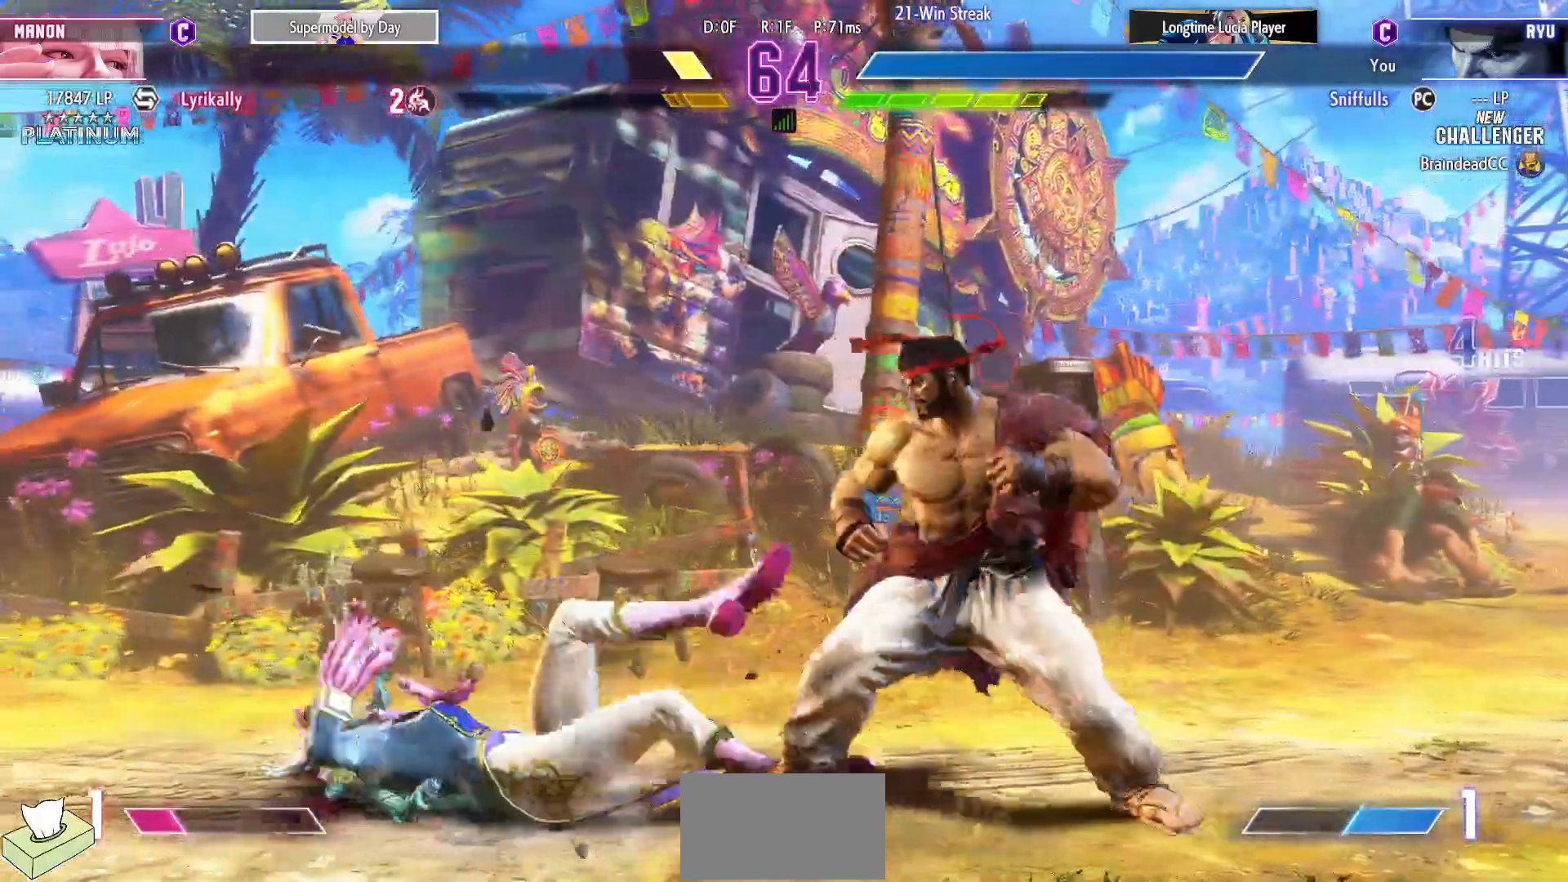
{"buttons": ["DPAD_DOWN", "DPAD_RIGHT"], "events": [[333, "DPAD_DOWN", "down"], [333, "DPAD_LEFT", "up"], [350, "SQUARE", "down"], [367, "DPAD_RIGHT", "down"], [450, "SQUARE", "up"]]}
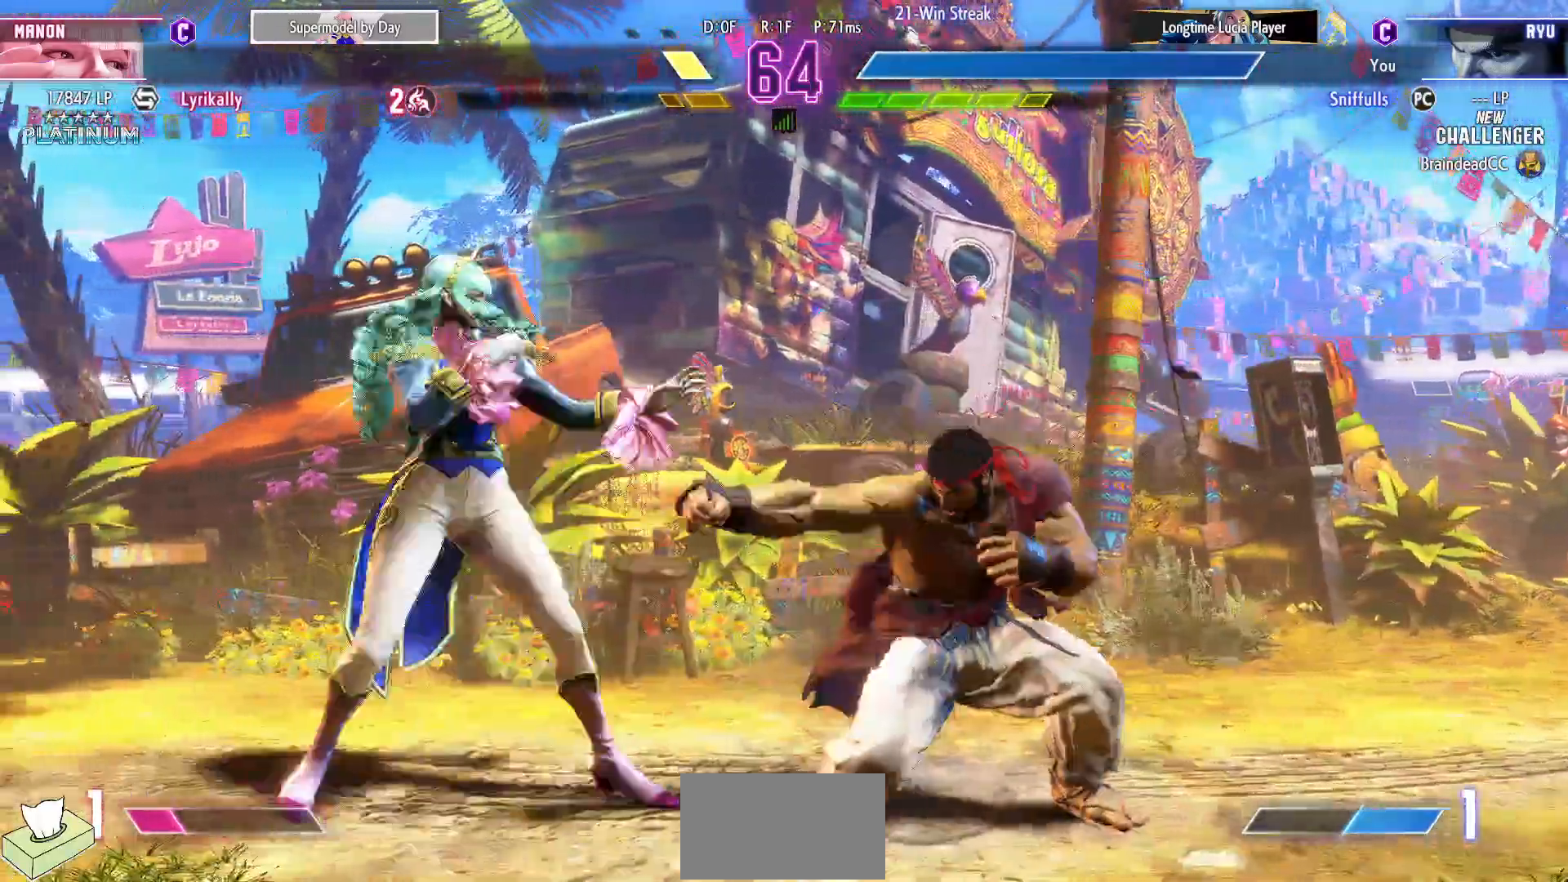
{"buttons": ["CIRCLE"], "events": [[200, "CIRCLE", "down"], [333, "CIRCLE", "up"], [400, "DPAD_DOWN", "up"], [400, "DPAD_RIGHT", "up"], [433, "CIRCLE", "down"], [433, "TRIANGLE", "down"], [500, "TRIANGLE", "up"]]}
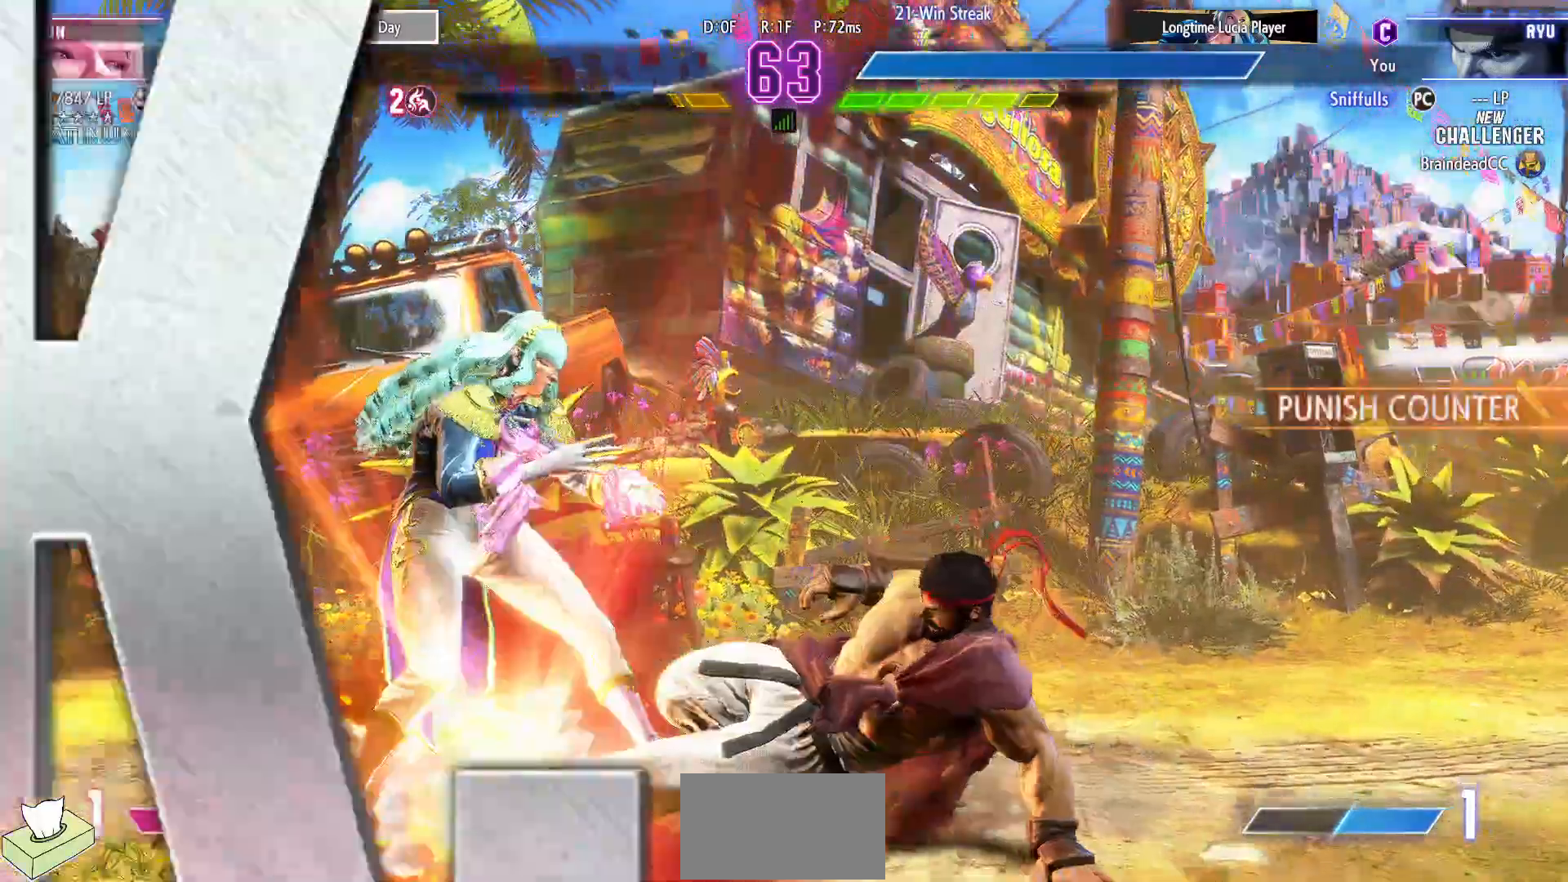
{"buttons": [], "events": [[17, "CIRCLE", "up"]]}
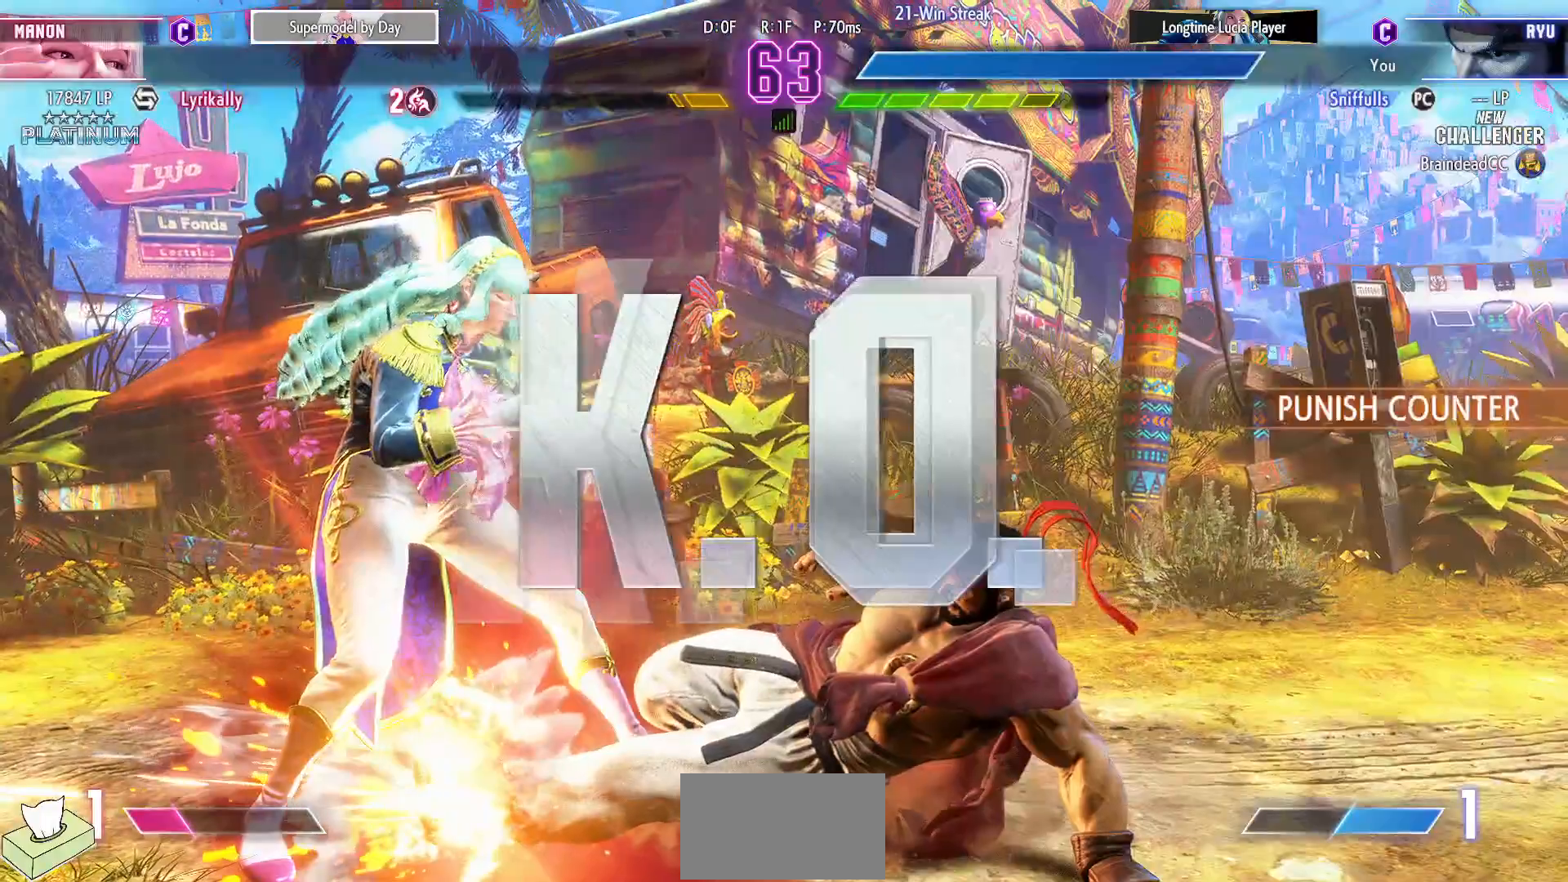
{"buttons": [], "events": []}
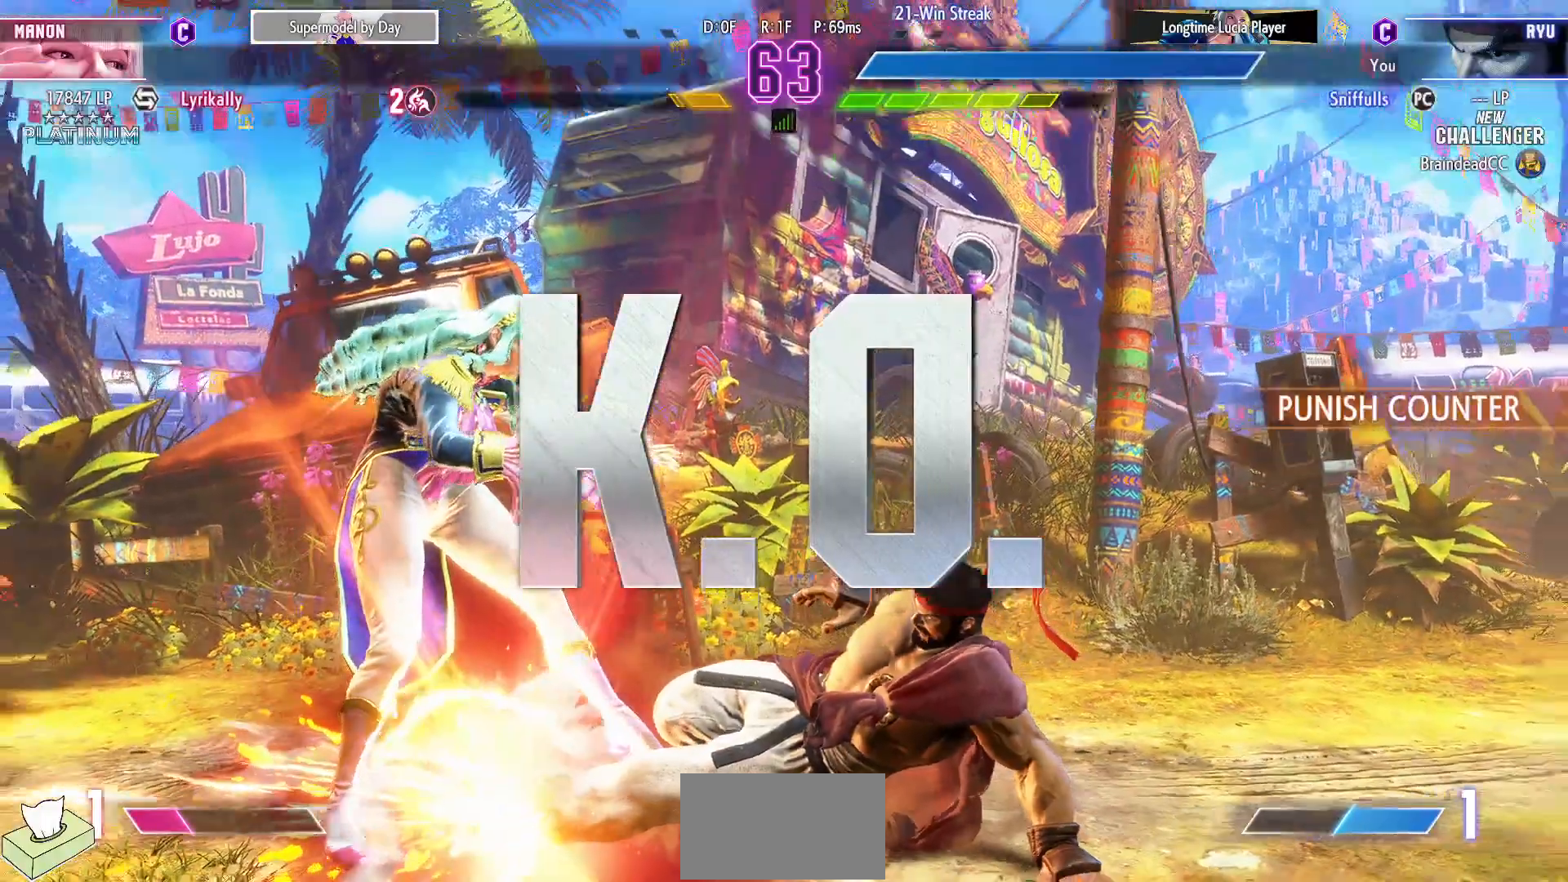
{"buttons": [], "events": []}
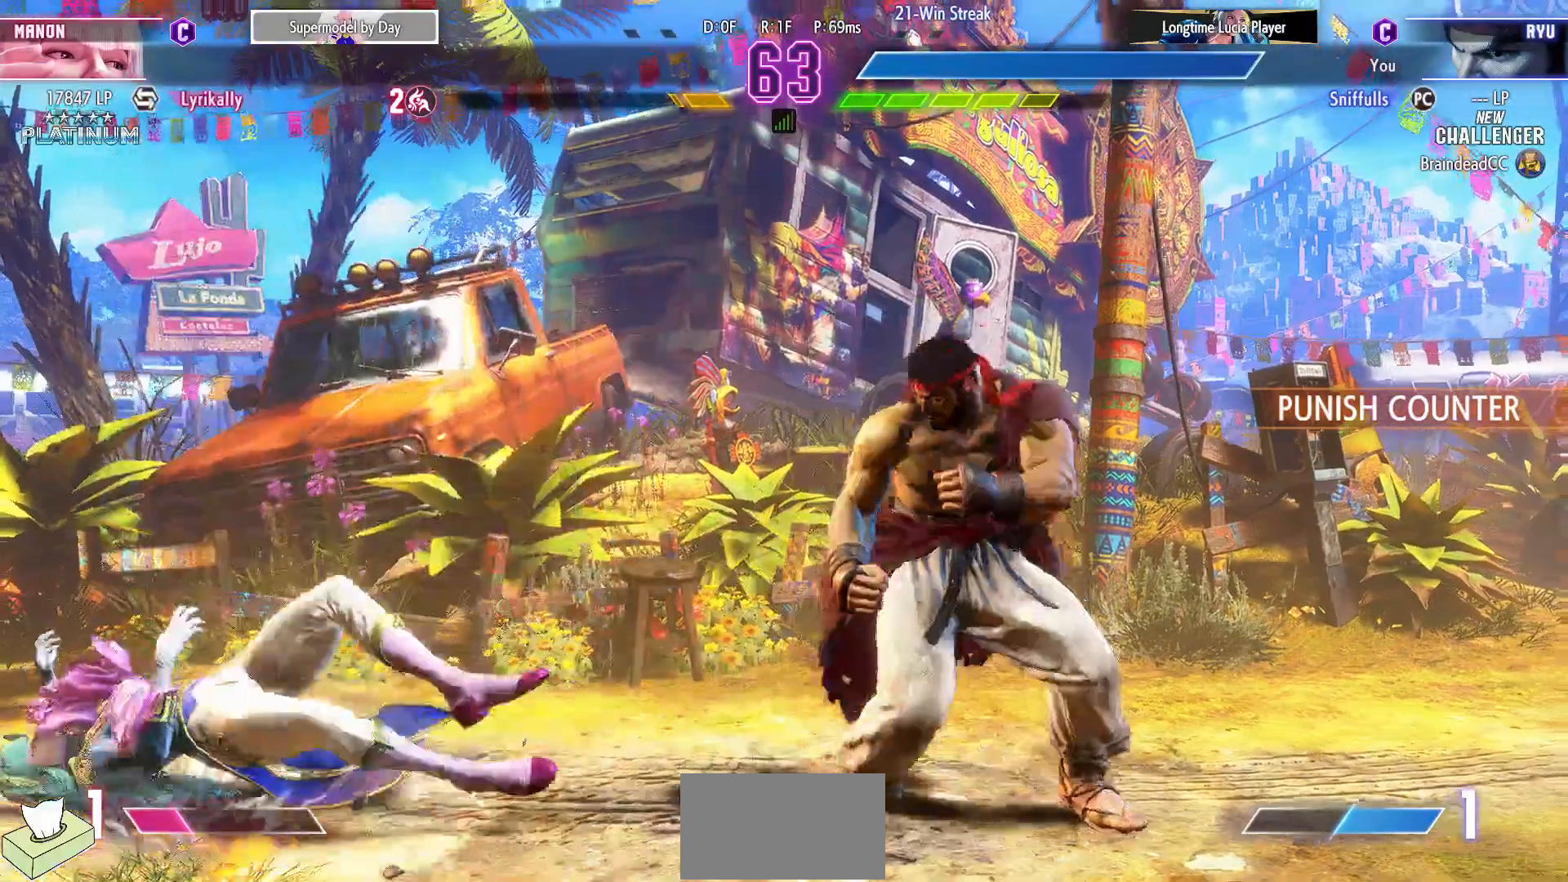
{"buttons": [], "events": []}
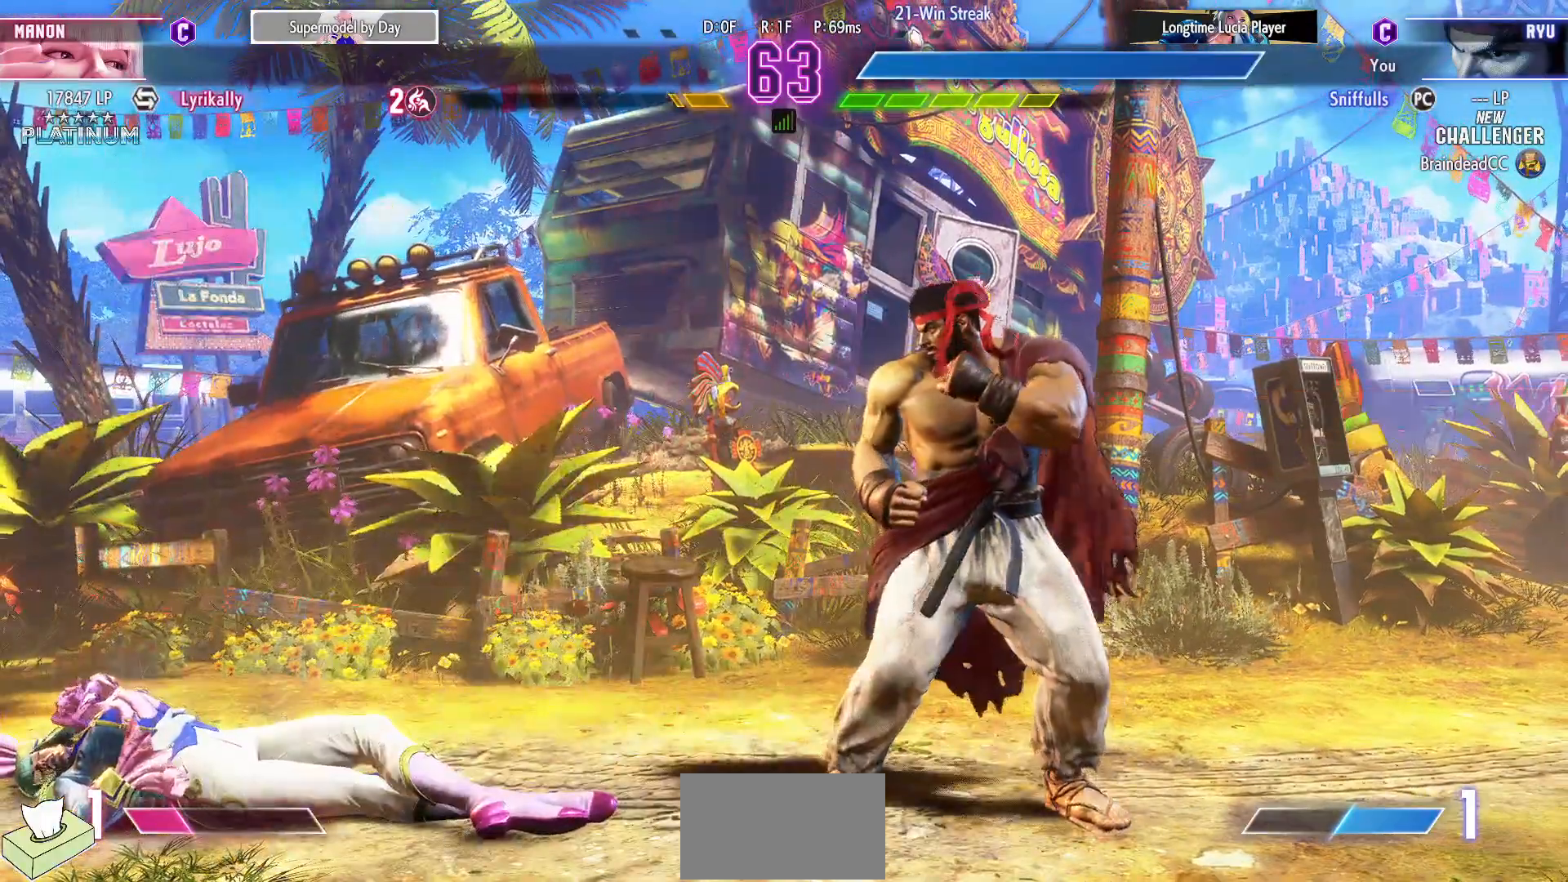
{"buttons": [], "events": []}
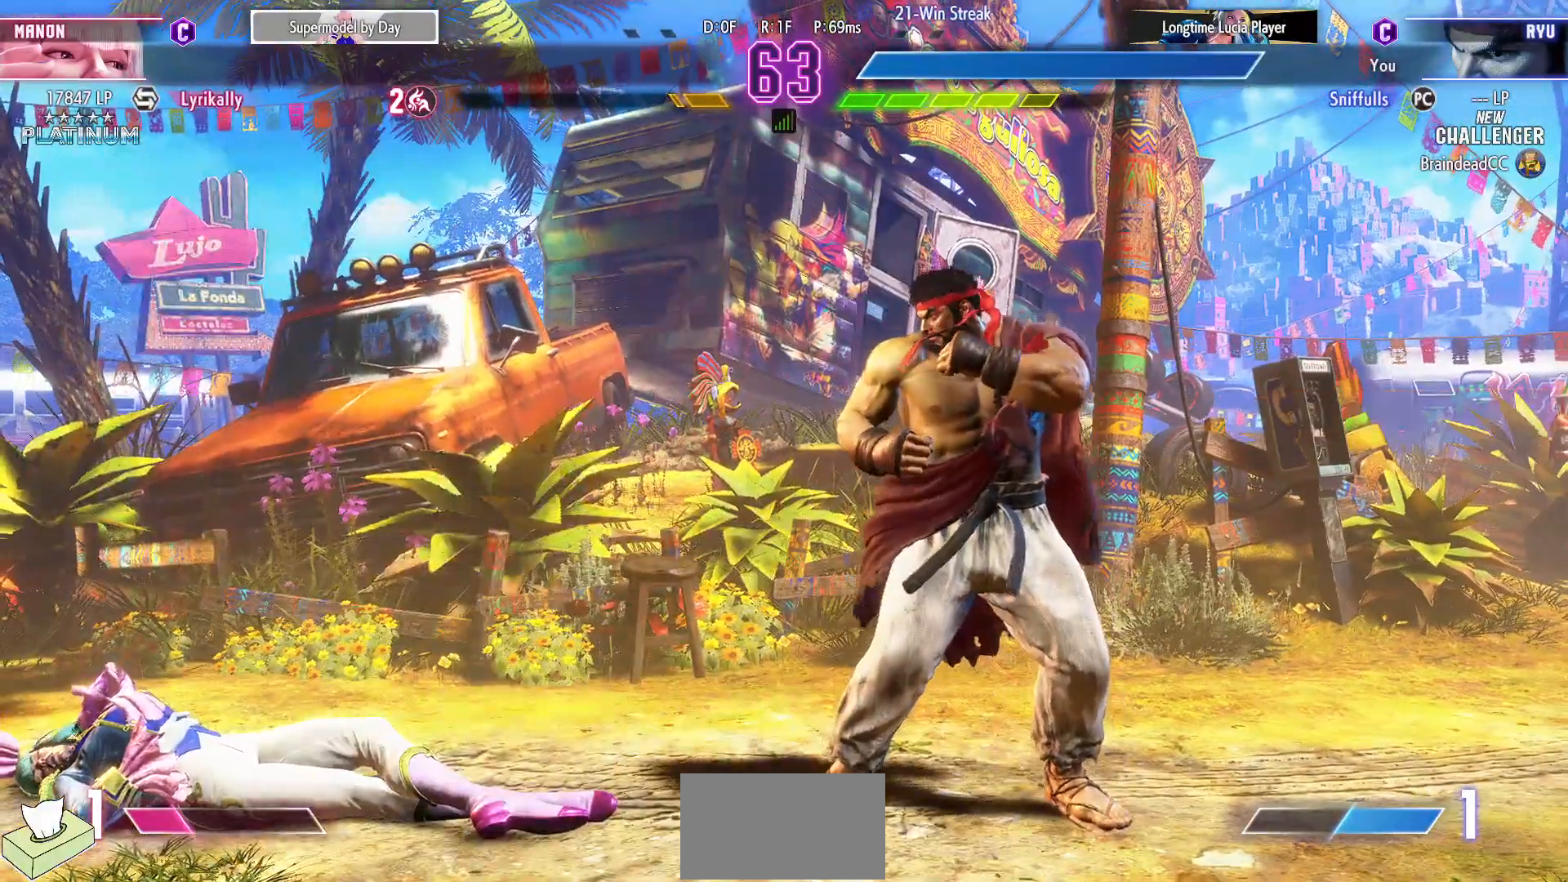
{"buttons": [], "events": []}
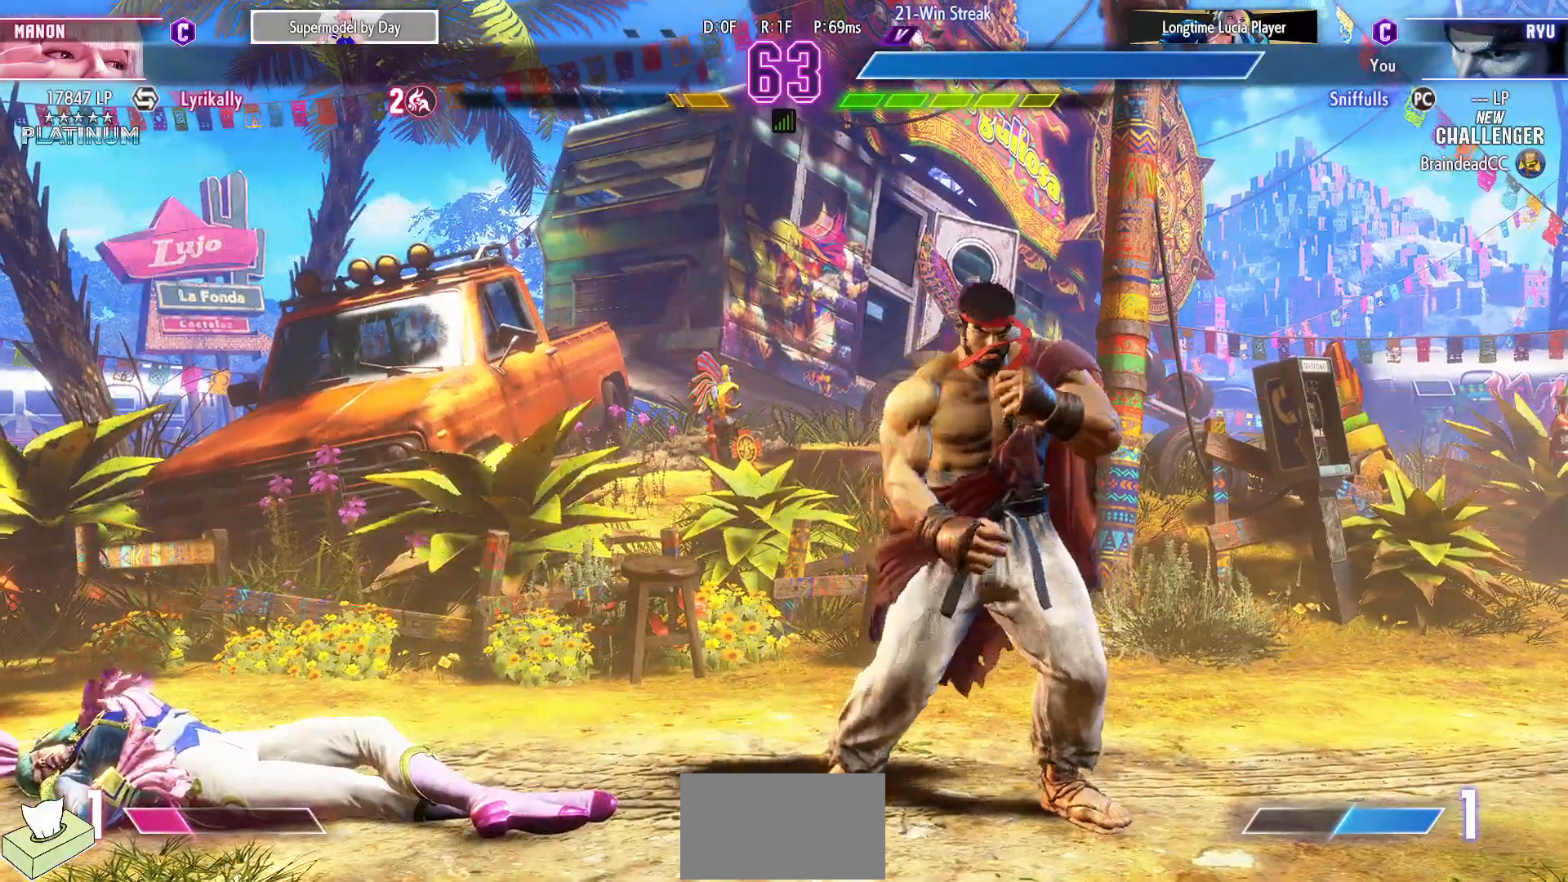
{"buttons": [], "events": [[283, "START", "down"], [467, "START", "up"]]}
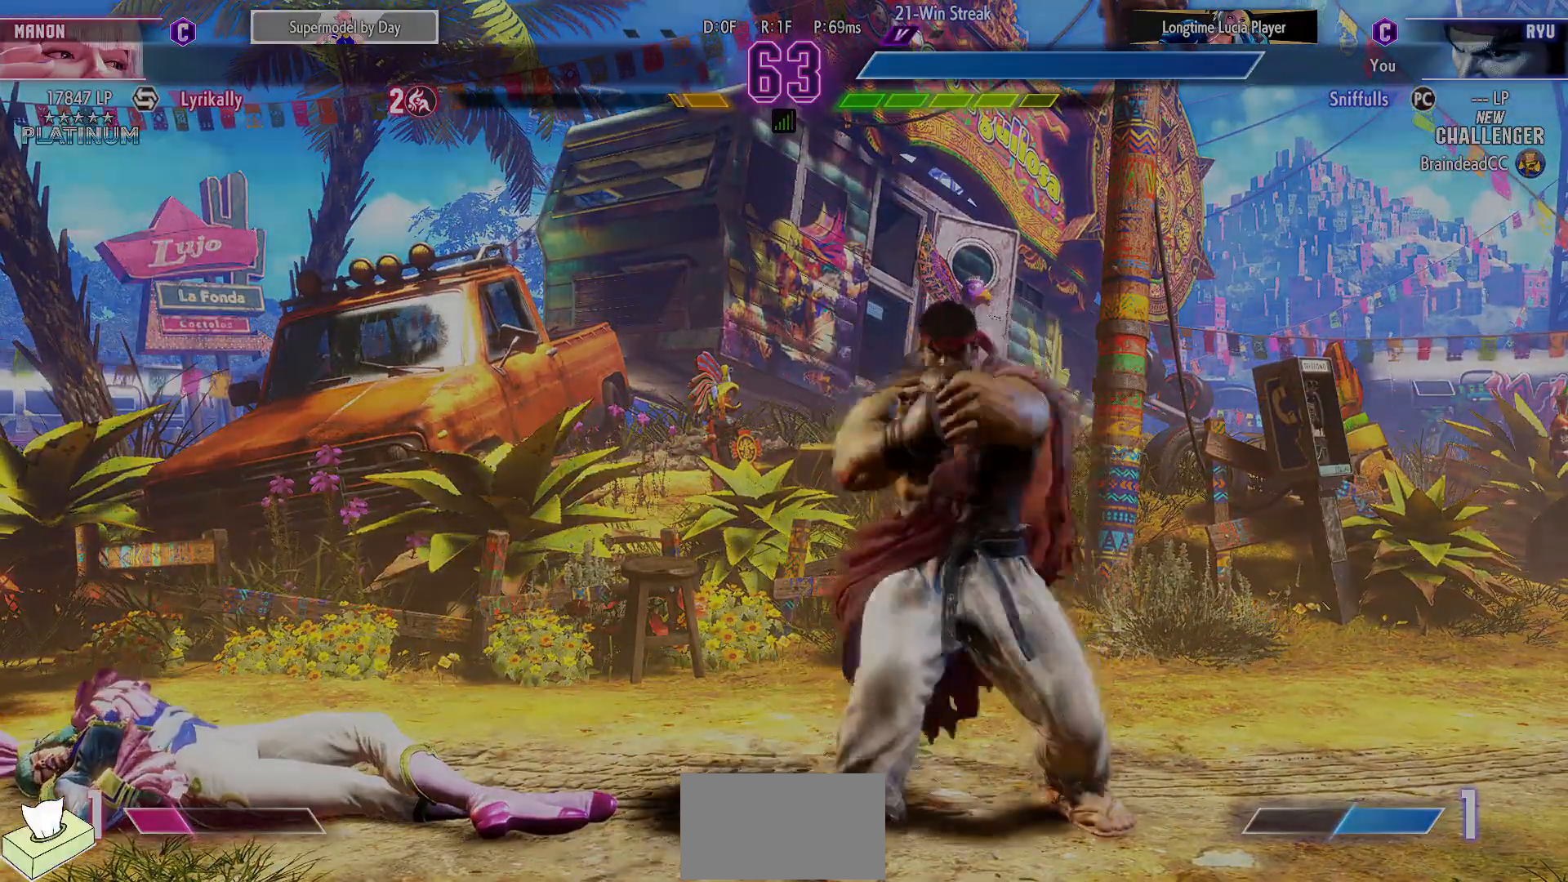
{"buttons": [], "events": []}